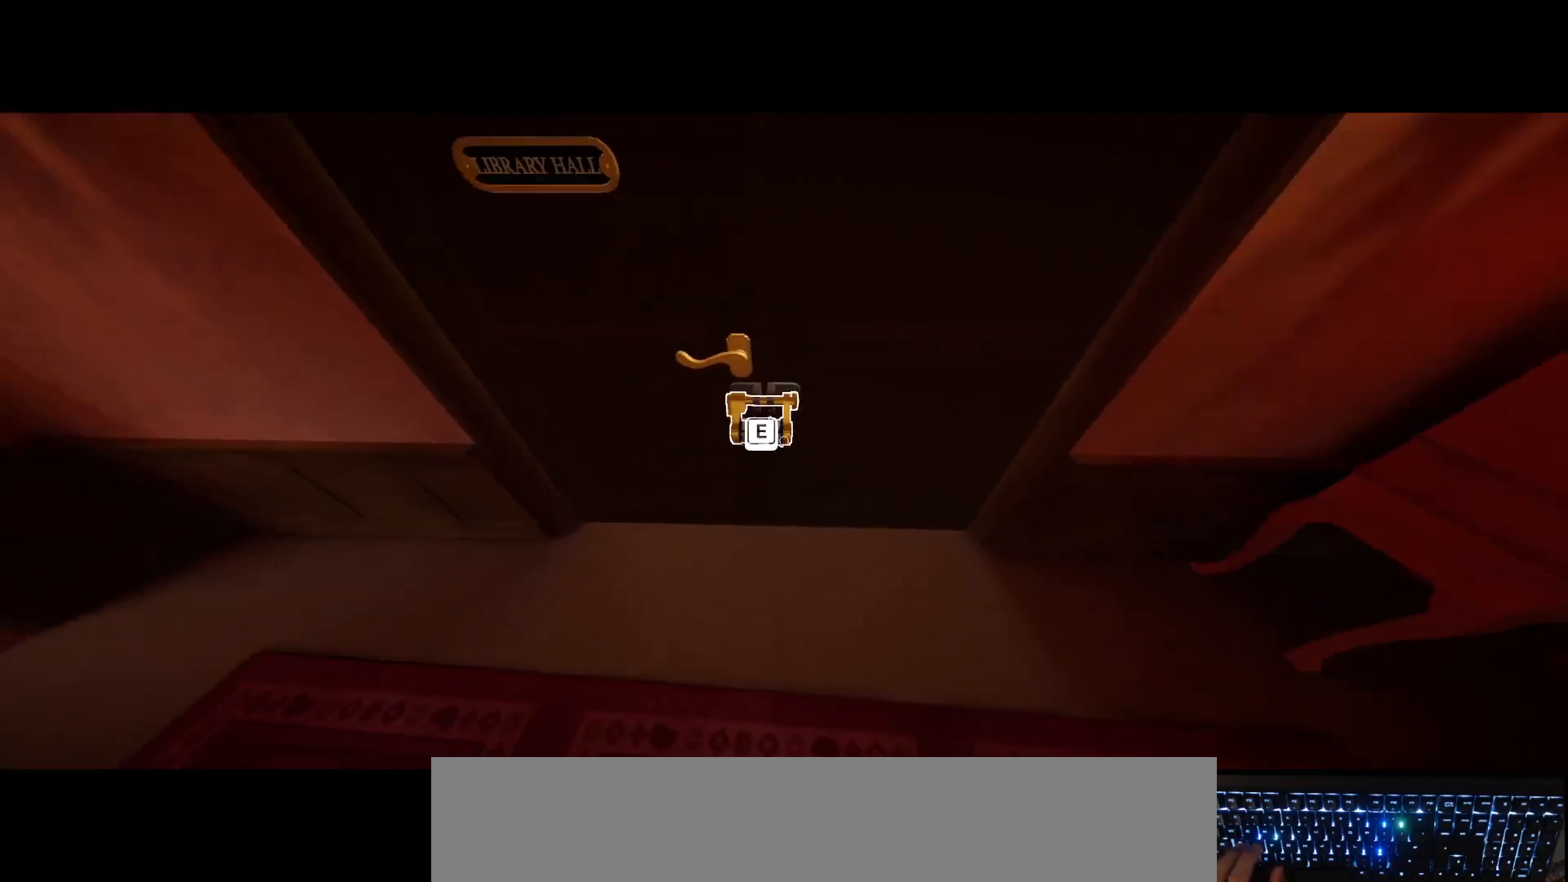
Gameplay with keyboard and mouse; each line is a JSON object with the keys and mouse buttons held at the frame after it. "events" lists presses ("down") and releases ("up") of "a", "d", "down", "e", "escape", "h", "left", "num1", "num2", "num3", "num4", "num5", "num6", "num7", "num8", "num9", "q", "r", "return", "right", "s", "shift", "space", "t", "tab", "up", "w", "mouse_left", "mouse_wheel", "mouse_right", "mouse_mb4" and "mouse_mb5" between this image and that frame as [ms after this image, input, new state], when the widget could be followed in between. "mouse_left", "mouse_wheel", "mouse_right", "mouse_mb4", "mouse_mb5" = the "left", "wheel", "right", "mb4", "mb5" buttons of the "mouse" list. No other keys are recorded. "wheel" means that the mouse wheel is clicked or scrolled. Mouse movement is not recorded.
{"keys": ["d", "w"], "mouse": [], "events": [[17, "s", "up"], [217, "w", "down"]]}
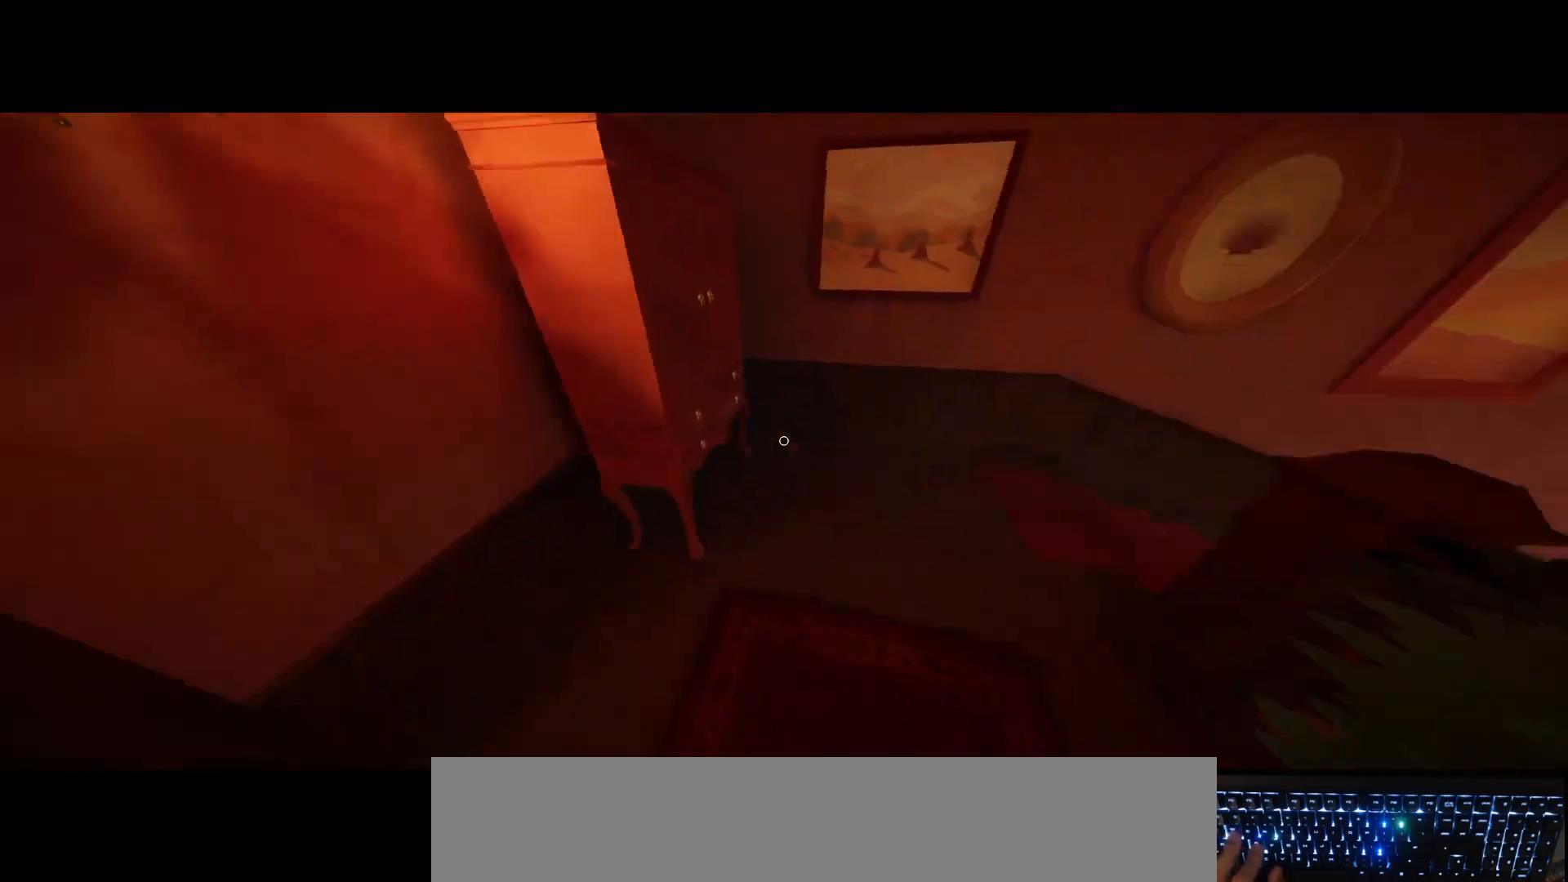
{"keys": ["a"], "mouse": [], "events": [[100, "d", "up"], [333, "w", "up"], [383, "a", "down"]]}
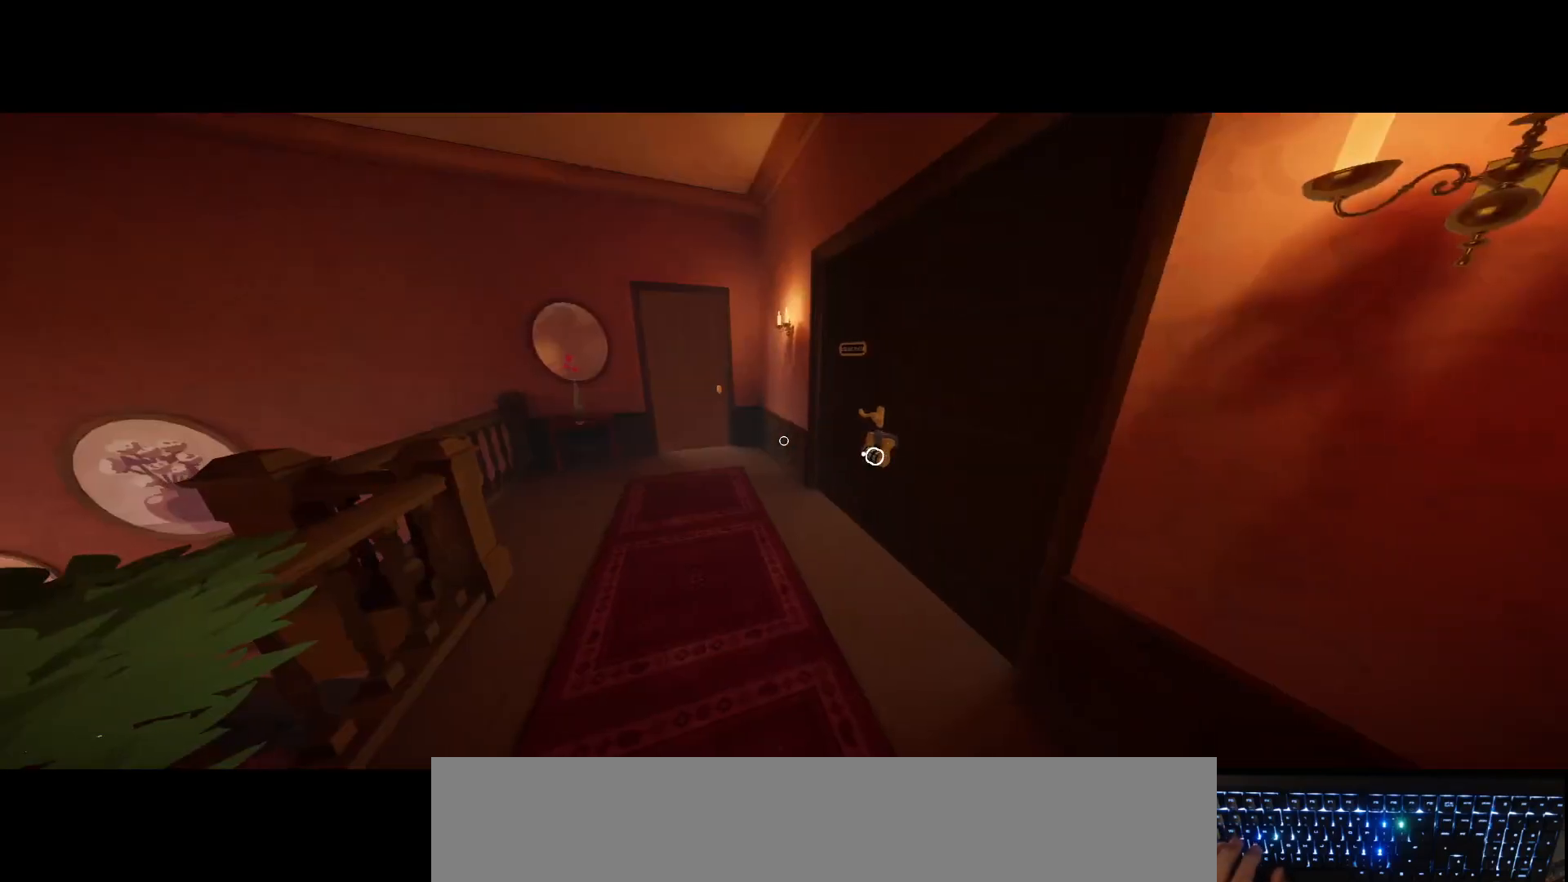
{"keys": [], "mouse": [], "events": [[233, "w", "down"], [383, "a", "up"], [400, "w", "up"]]}
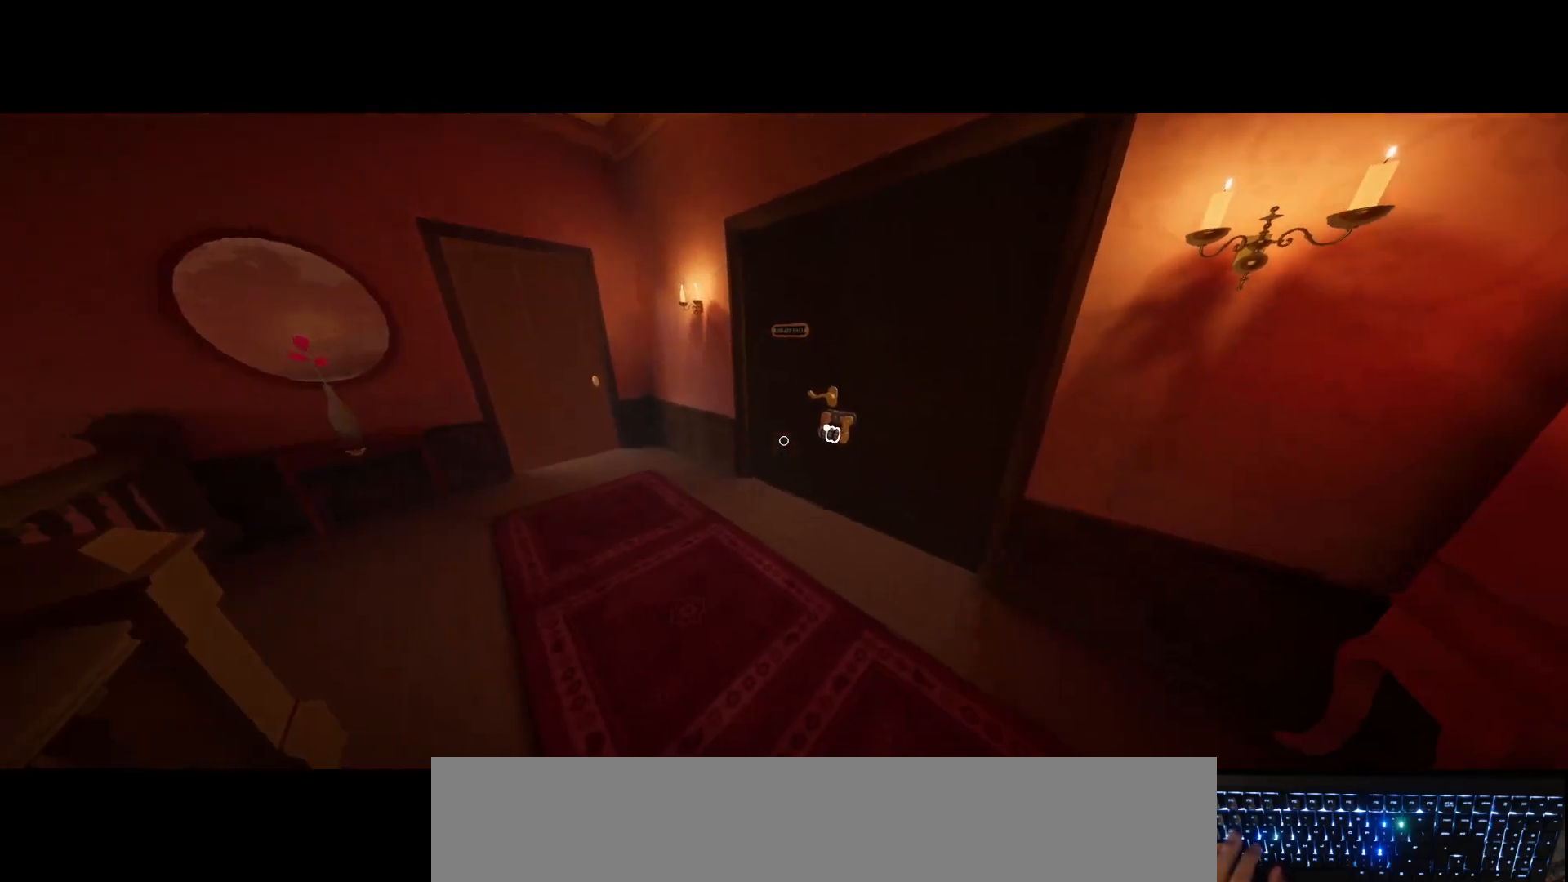
{"keys": [], "mouse": [], "events": []}
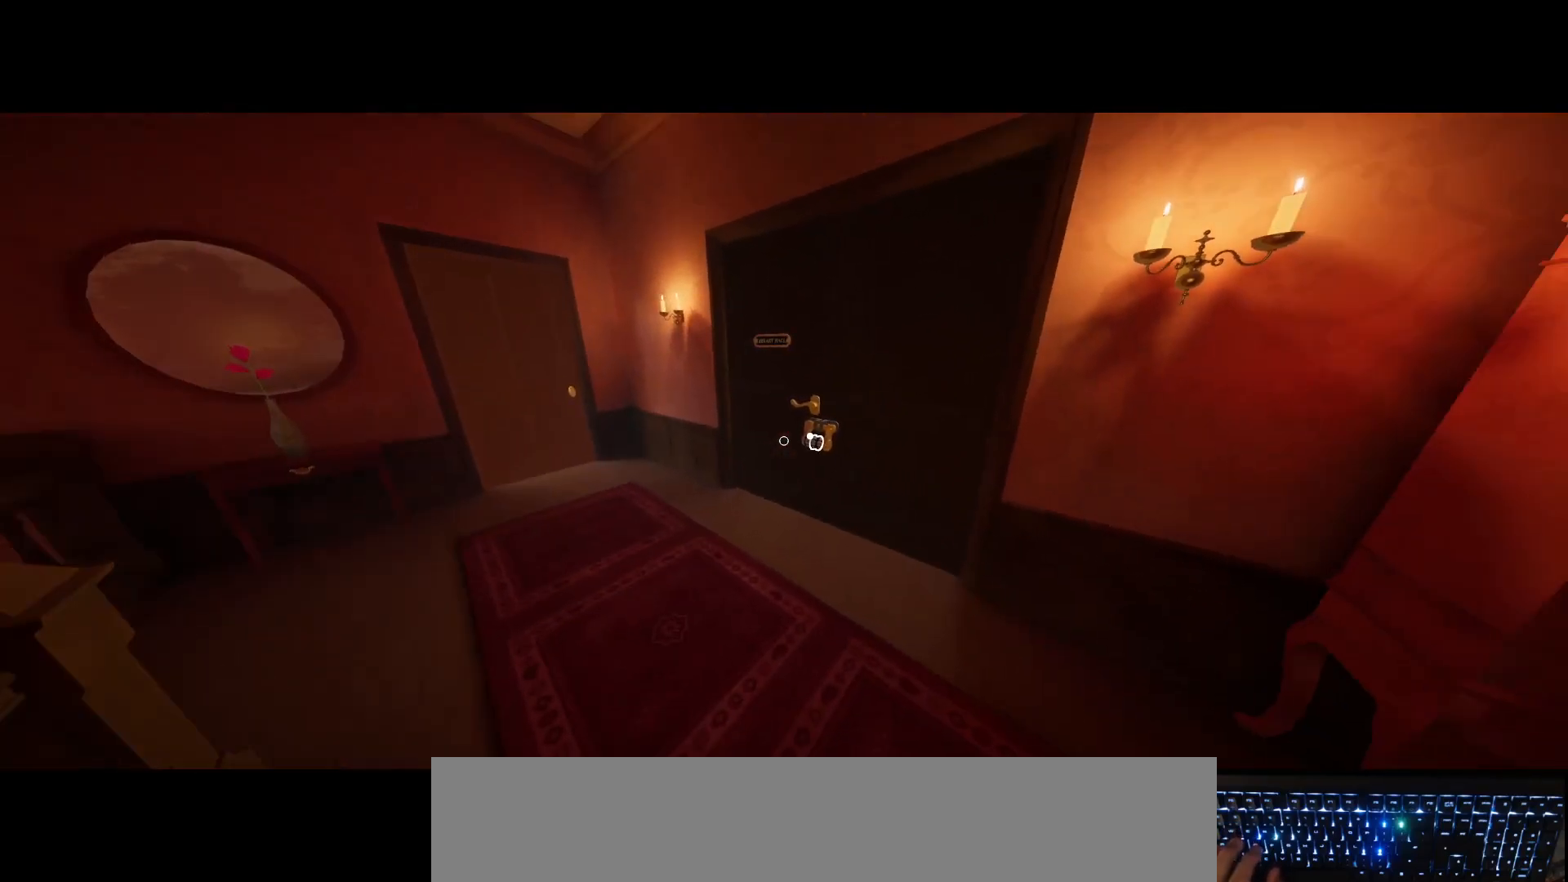
{"keys": [], "mouse": [], "events": []}
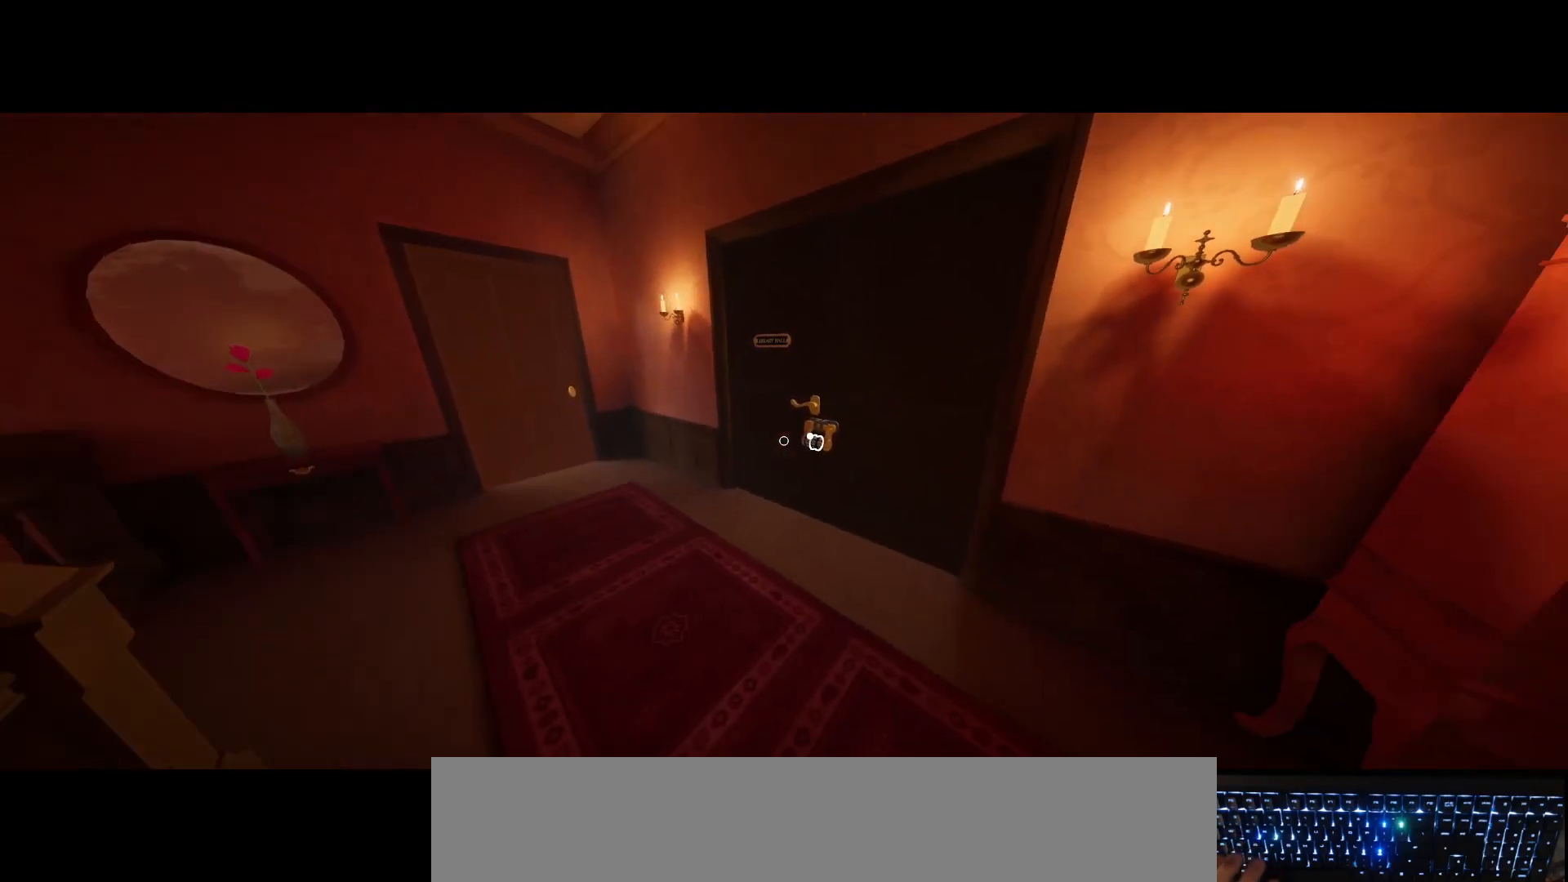
{"keys": ["w"], "mouse": [], "events": [[333, "w", "down"]]}
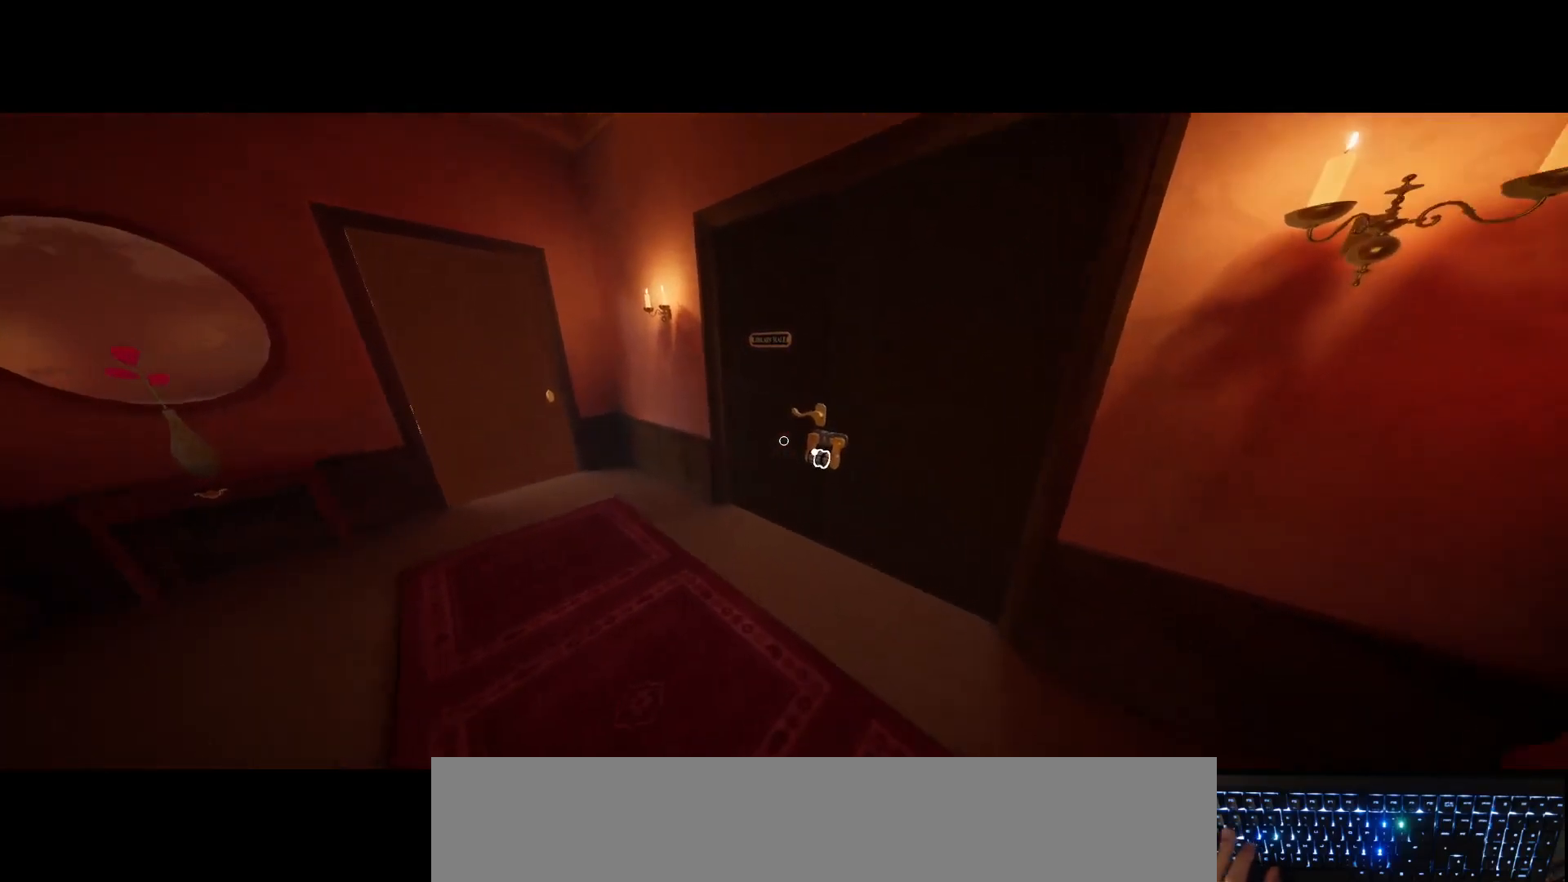
{"keys": ["a", "w"], "mouse": [], "events": [[350, "a", "down"]]}
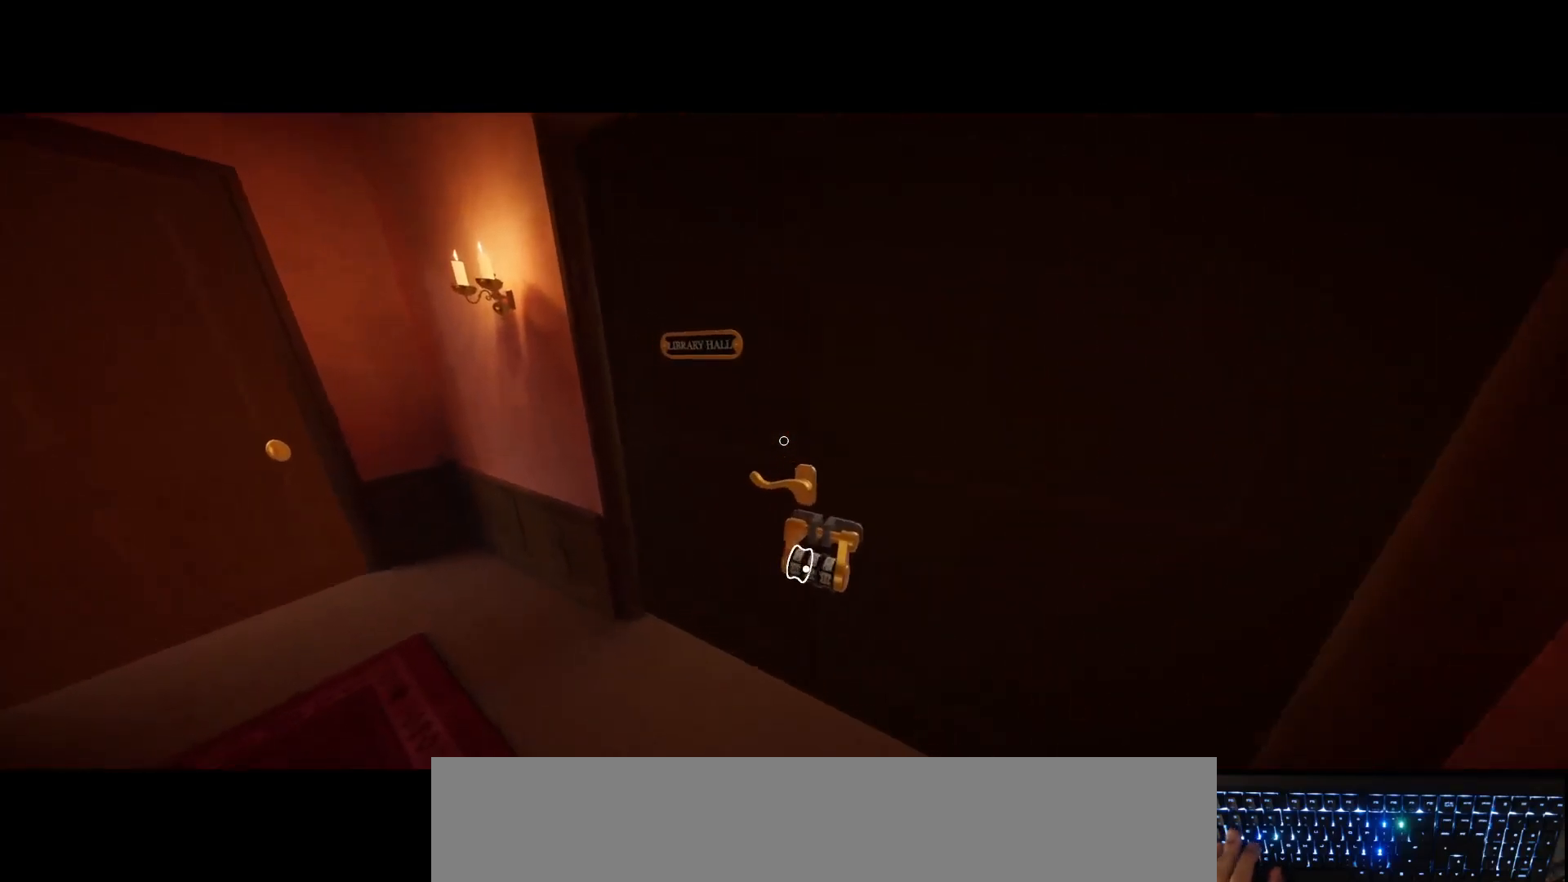
{"keys": [], "mouse": [], "events": [[33, "w", "up"], [117, "a", "up"], [250, "a", "down"], [400, "a", "up"]]}
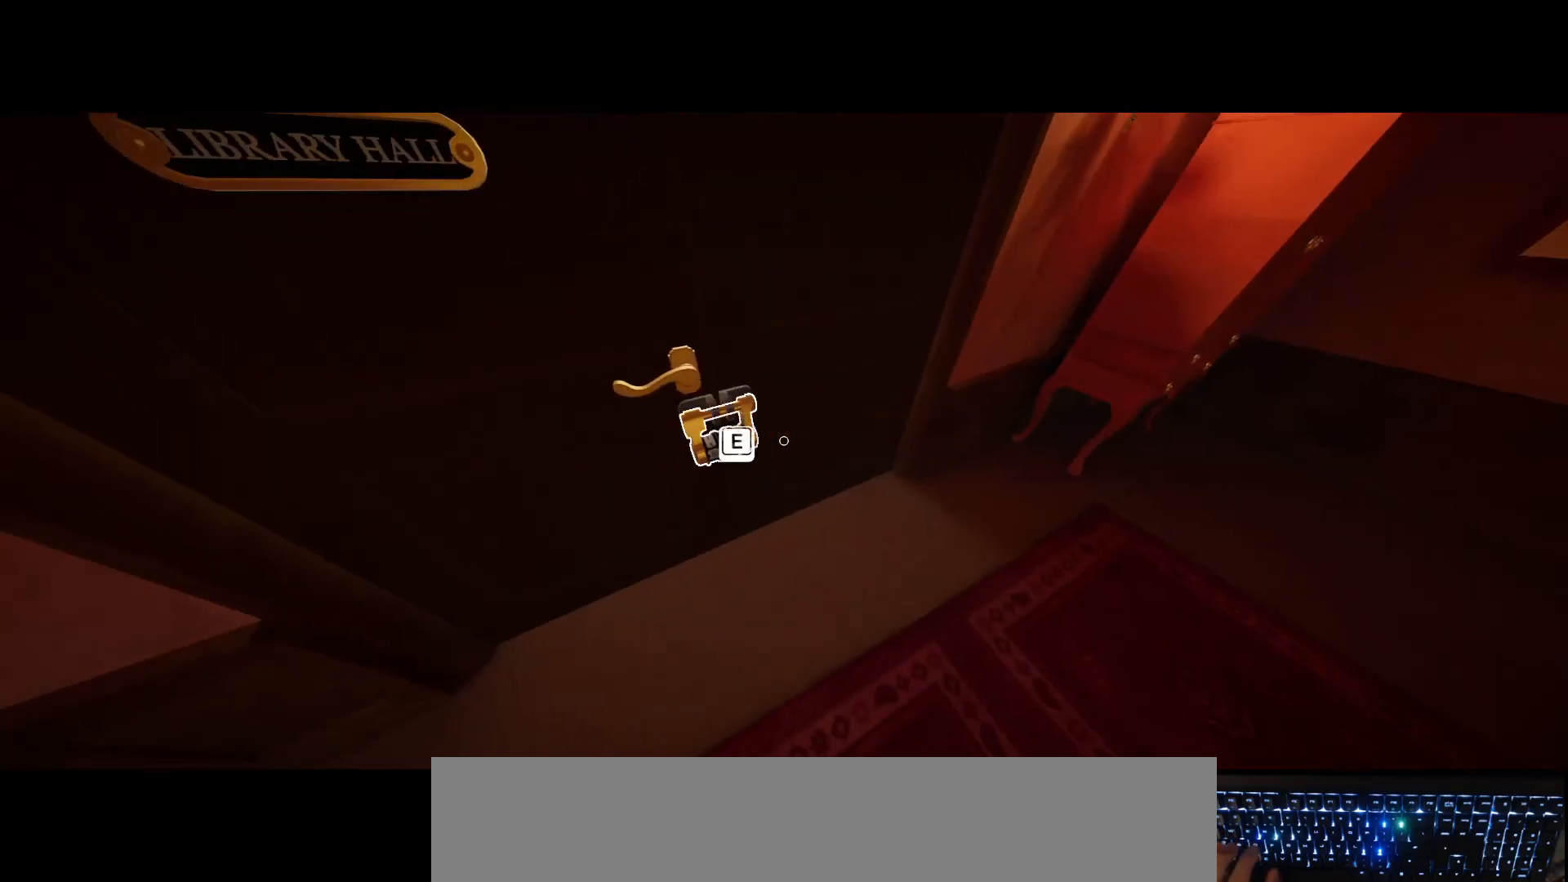
{"keys": ["d"], "mouse": [], "events": [[67, "d", "down"], [267, "d", "up"], [383, "d", "down"]]}
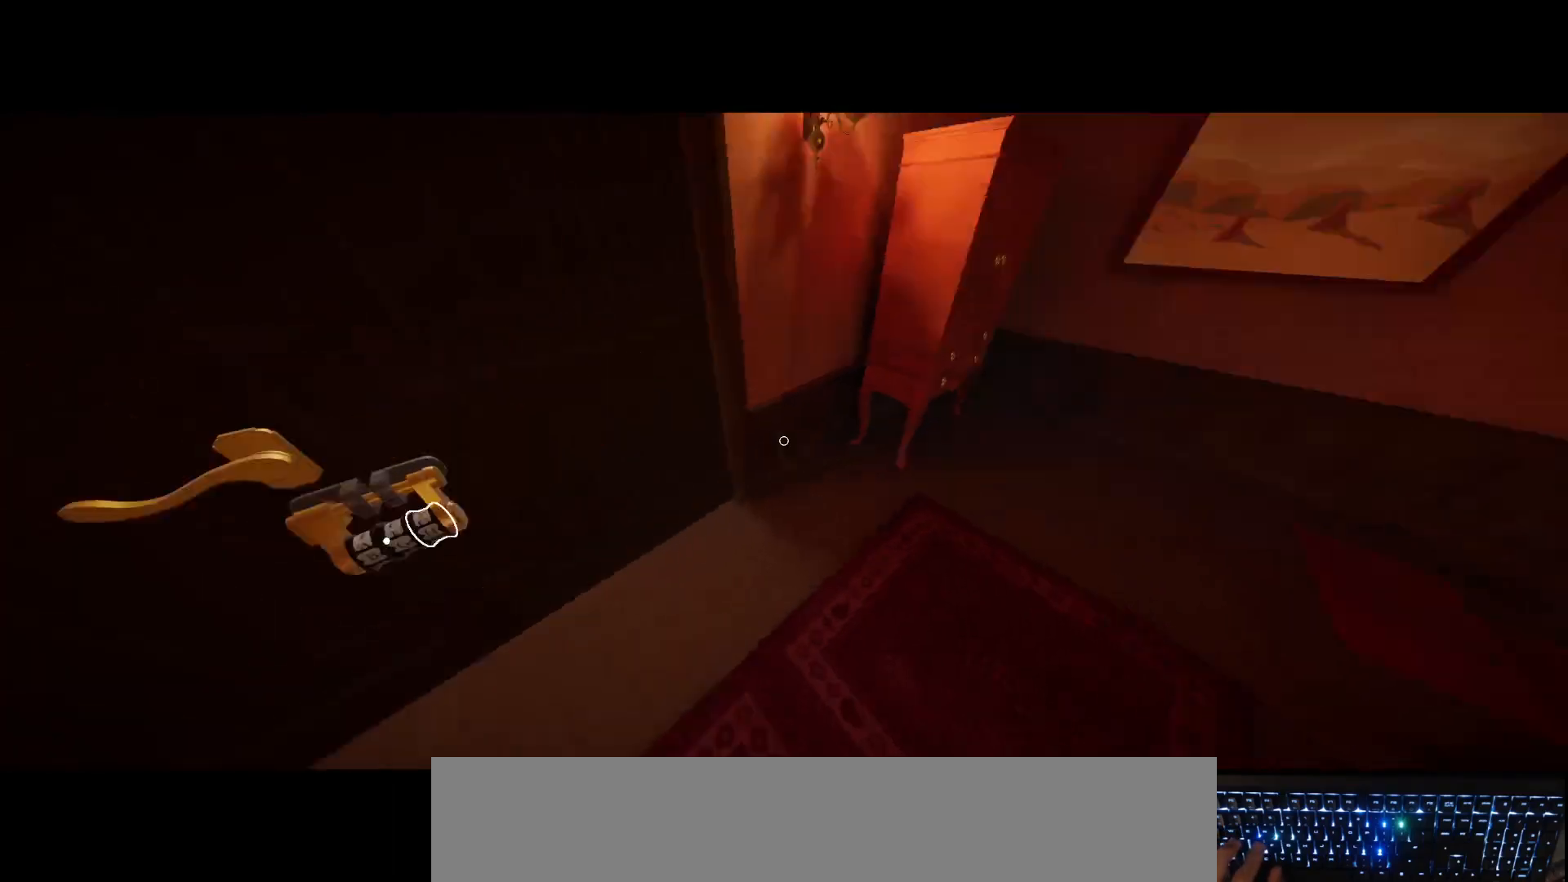
{"keys": [], "mouse": [], "events": [[100, "w", "down"], [317, "w", "up"], [417, "d", "up"]]}
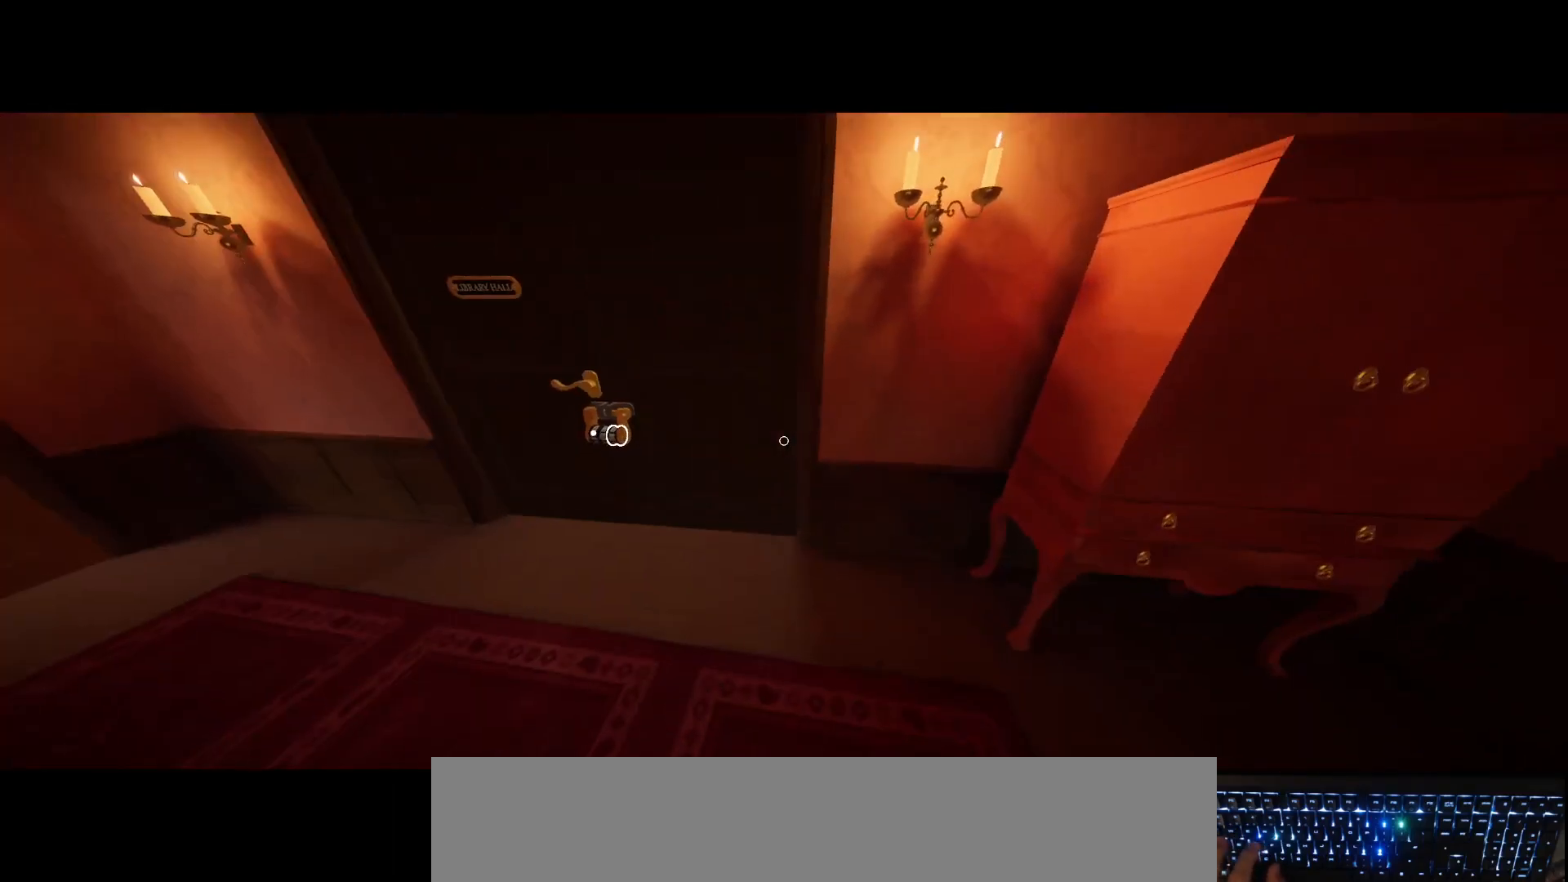
{"keys": ["a"], "mouse": [], "events": [[150, "a", "down"], [233, "a", "up"], [417, "a", "down"]]}
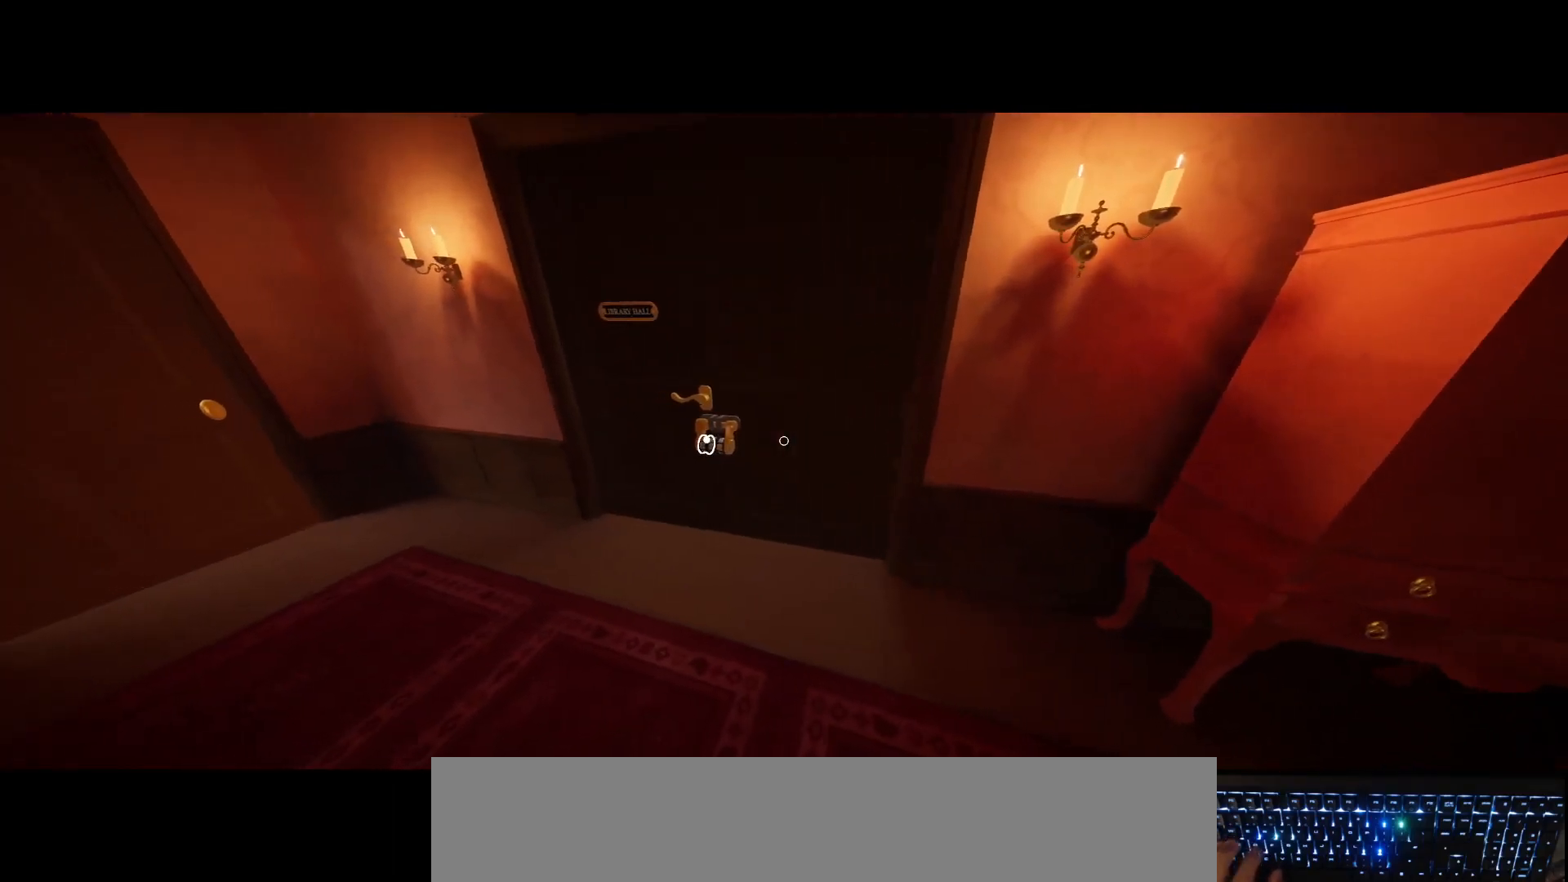
{"keys": [], "mouse": [], "events": [[33, "a", "up"], [150, "a", "down"], [267, "a", "up"]]}
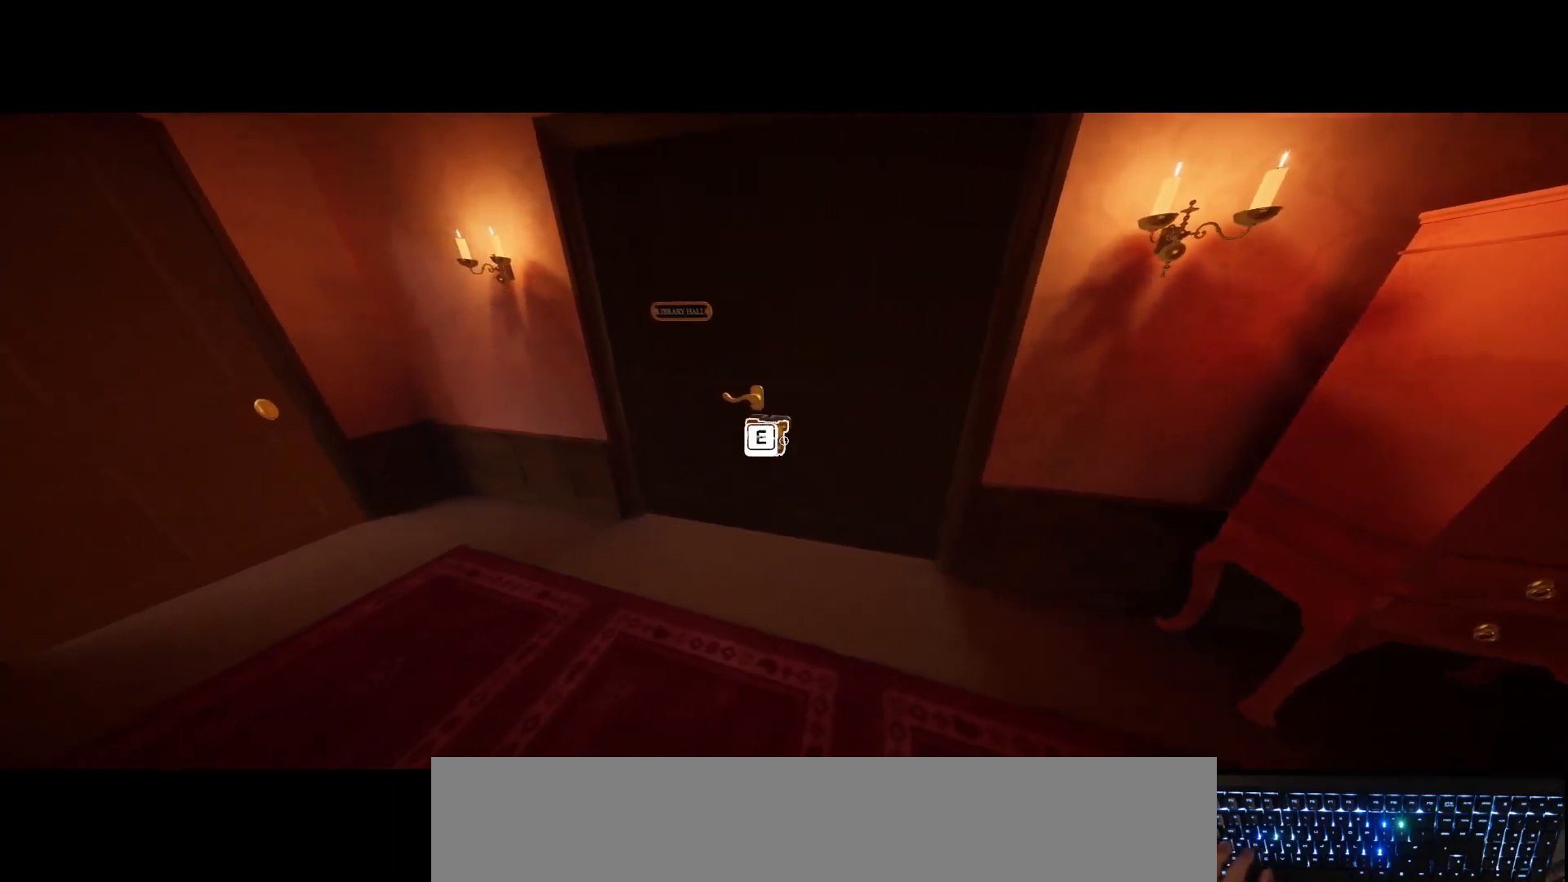
{"keys": ["a", "w"], "mouse": [], "events": [[333, "a", "down"], [467, "w", "down"]]}
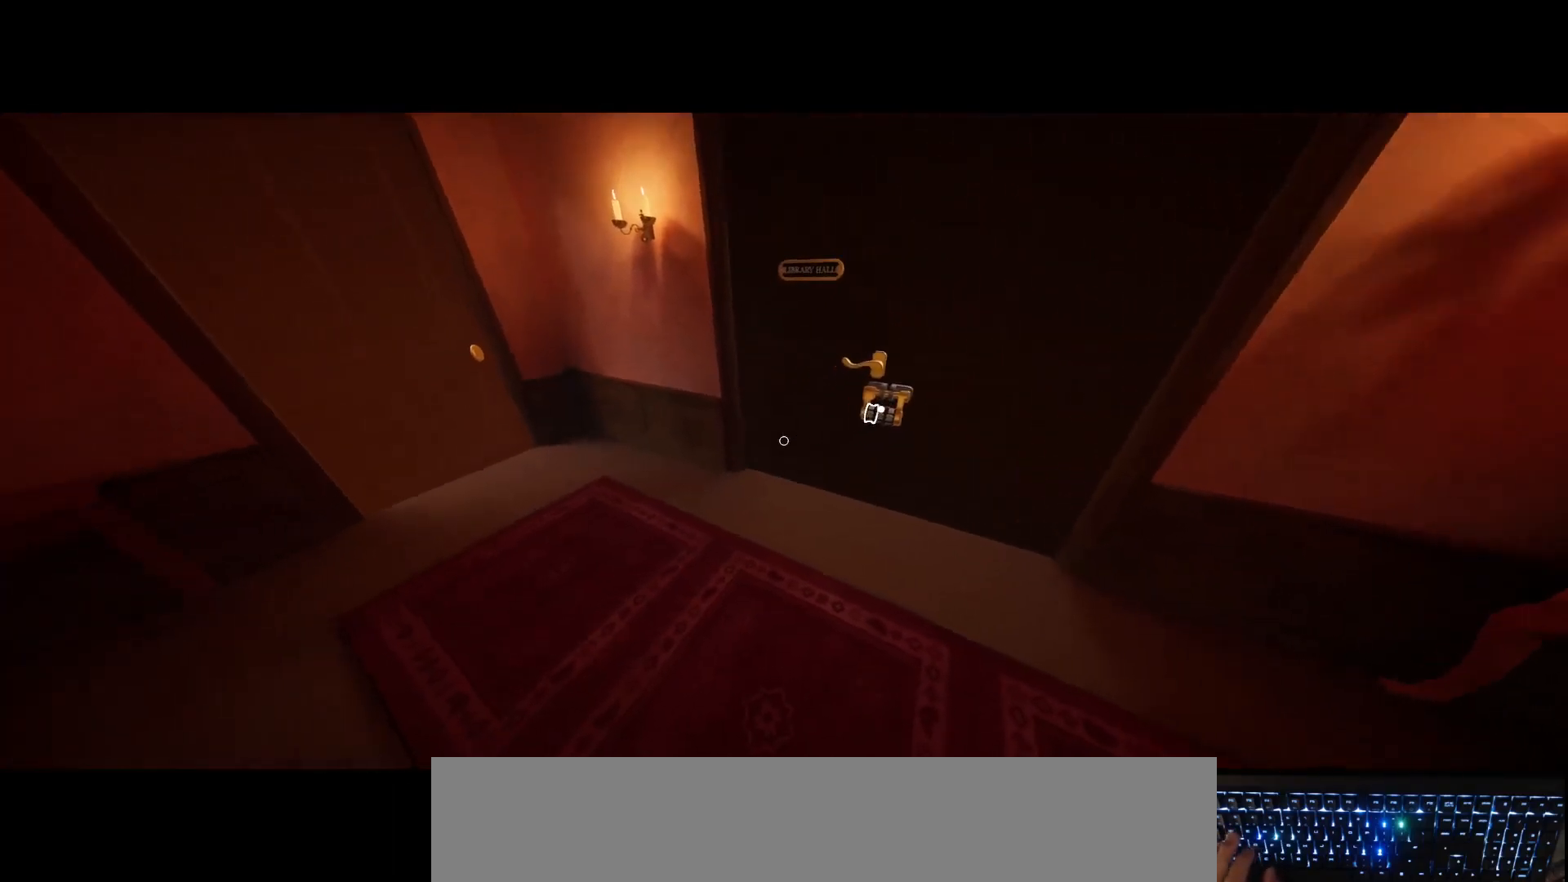
{"keys": ["a", "w"], "mouse": [], "events": [[50, "a", "up"], [333, "a", "down"]]}
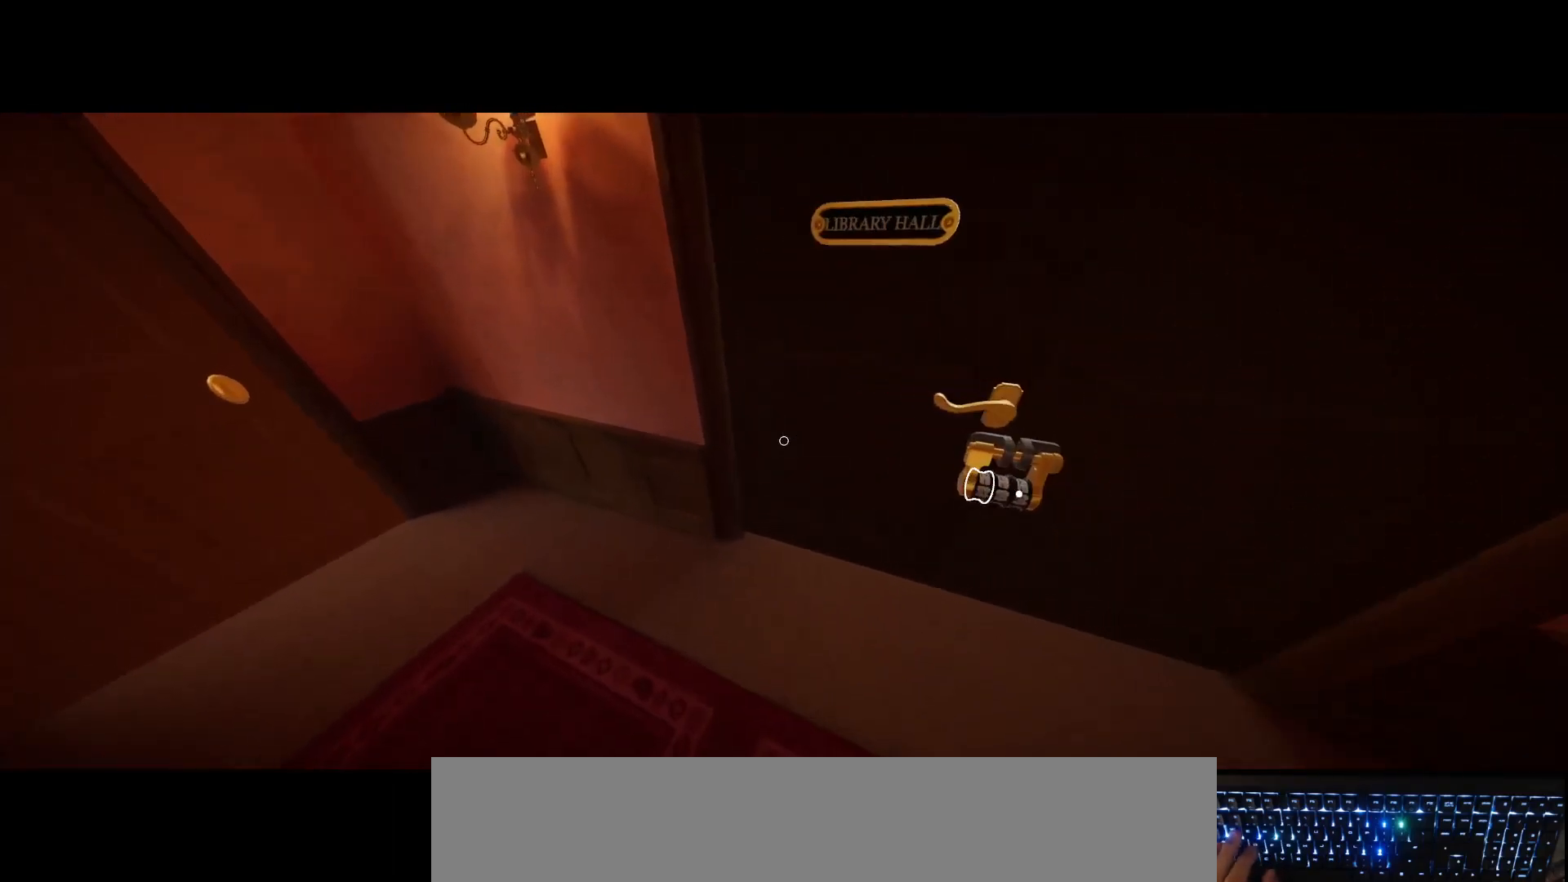
{"keys": [], "mouse": [], "events": [[50, "w", "up"], [167, "a", "up"]]}
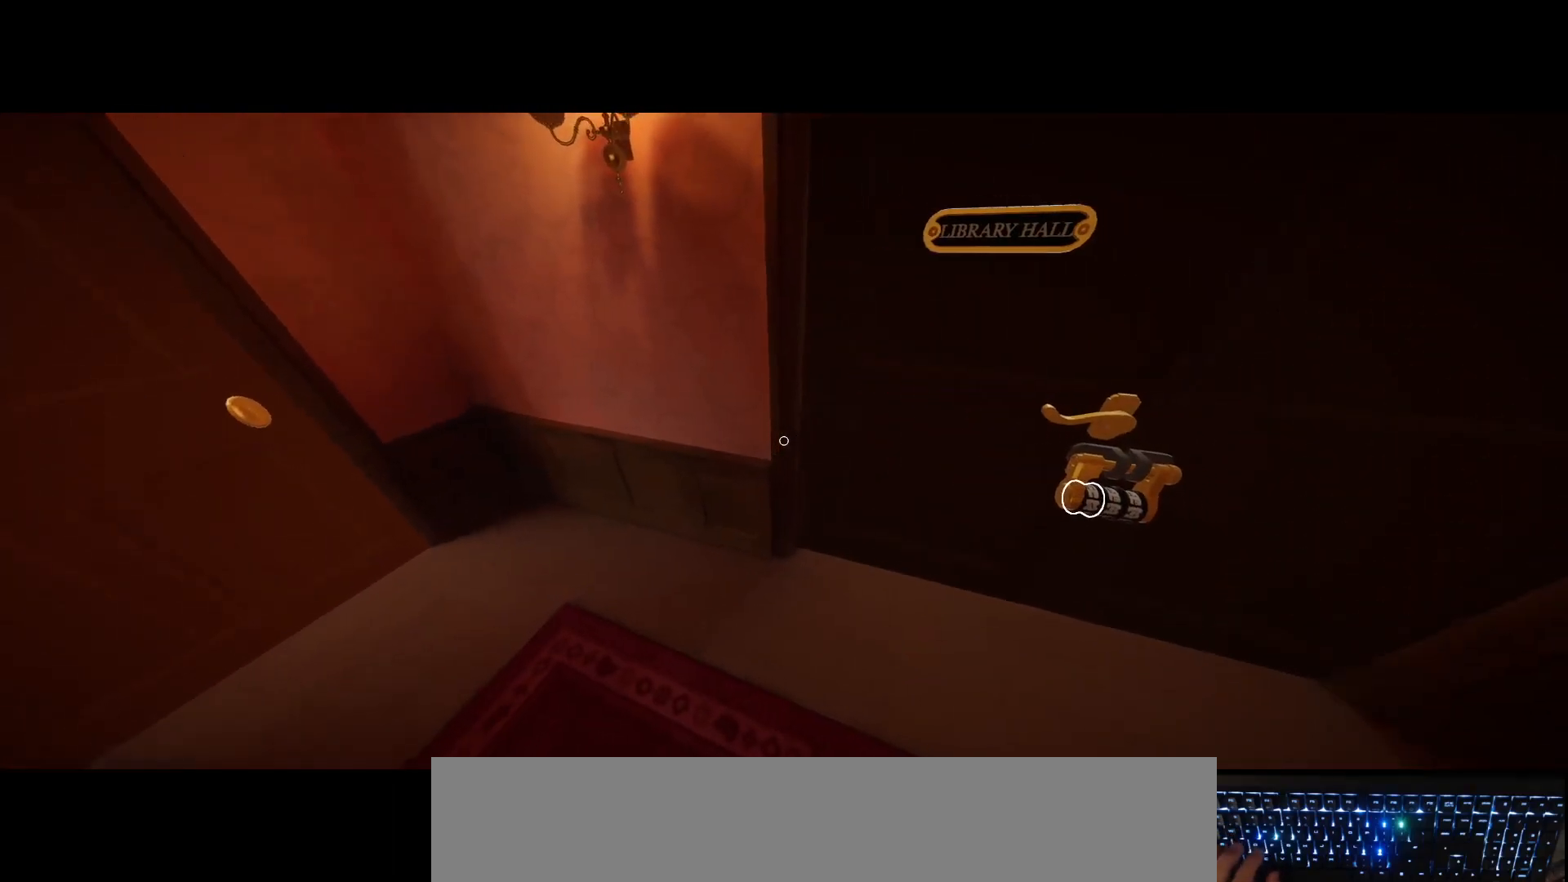
{"keys": [], "mouse": [], "events": []}
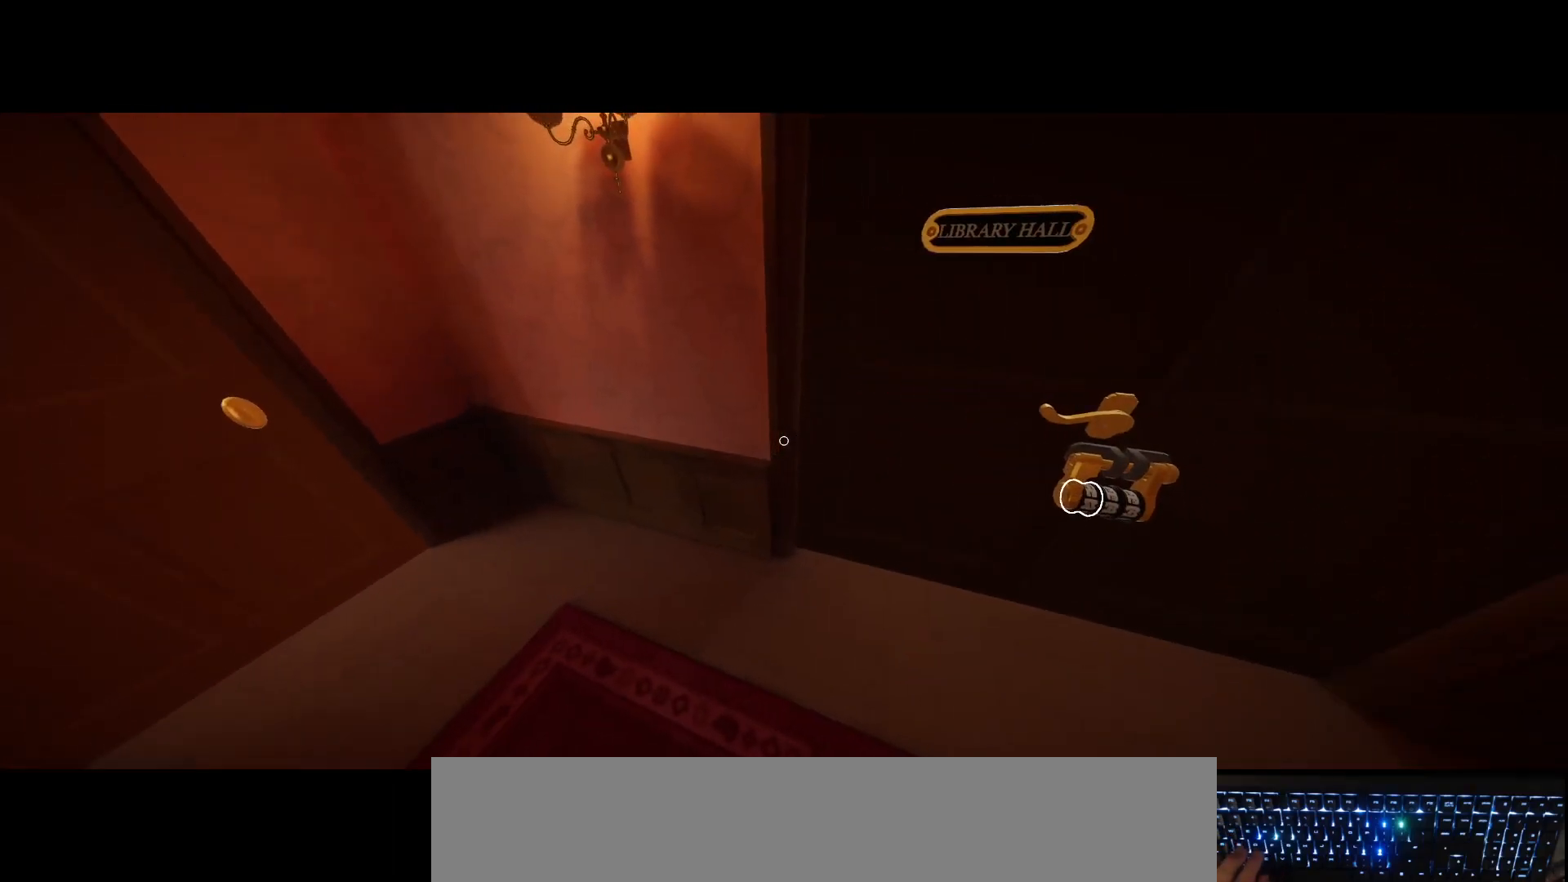
{"keys": [], "mouse": [], "events": []}
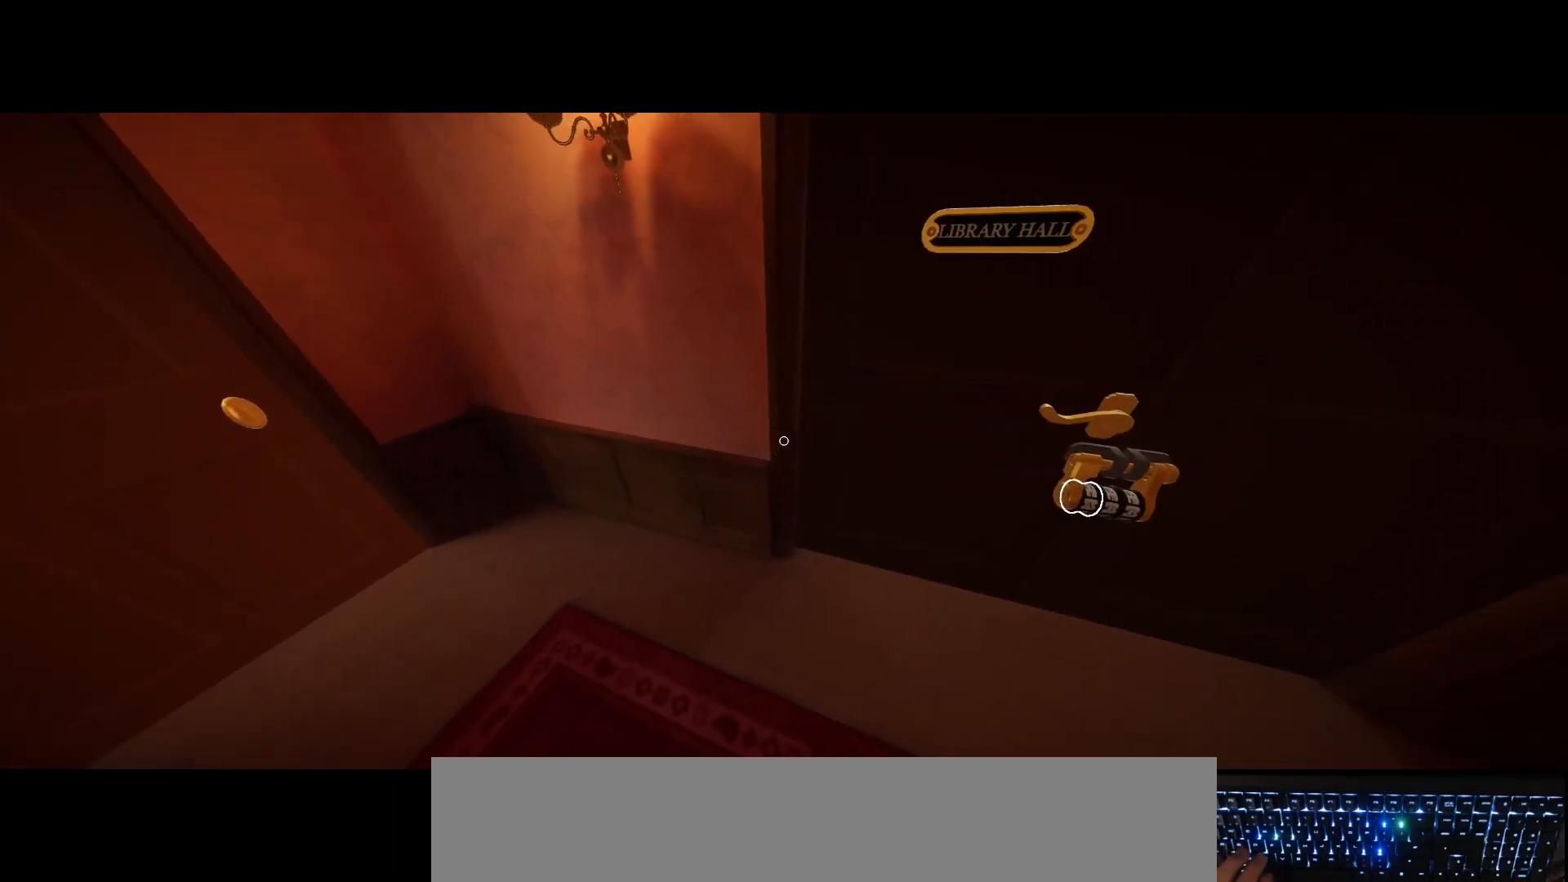
{"keys": [], "mouse": [], "events": []}
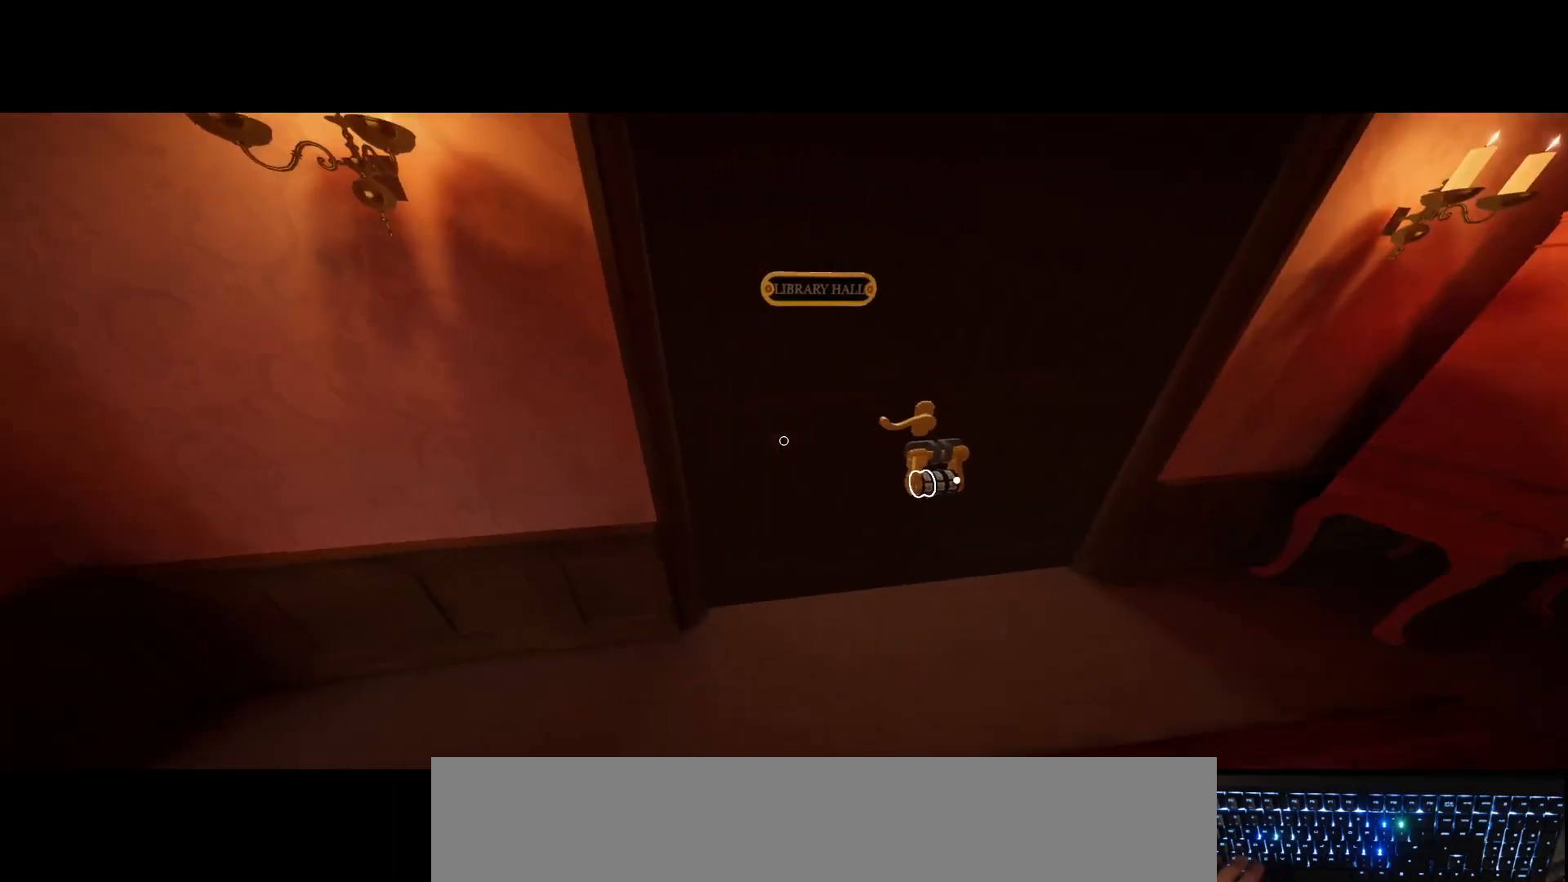
{"keys": [], "mouse": [], "events": [[233, "d", "down"], [483, "d", "up"]]}
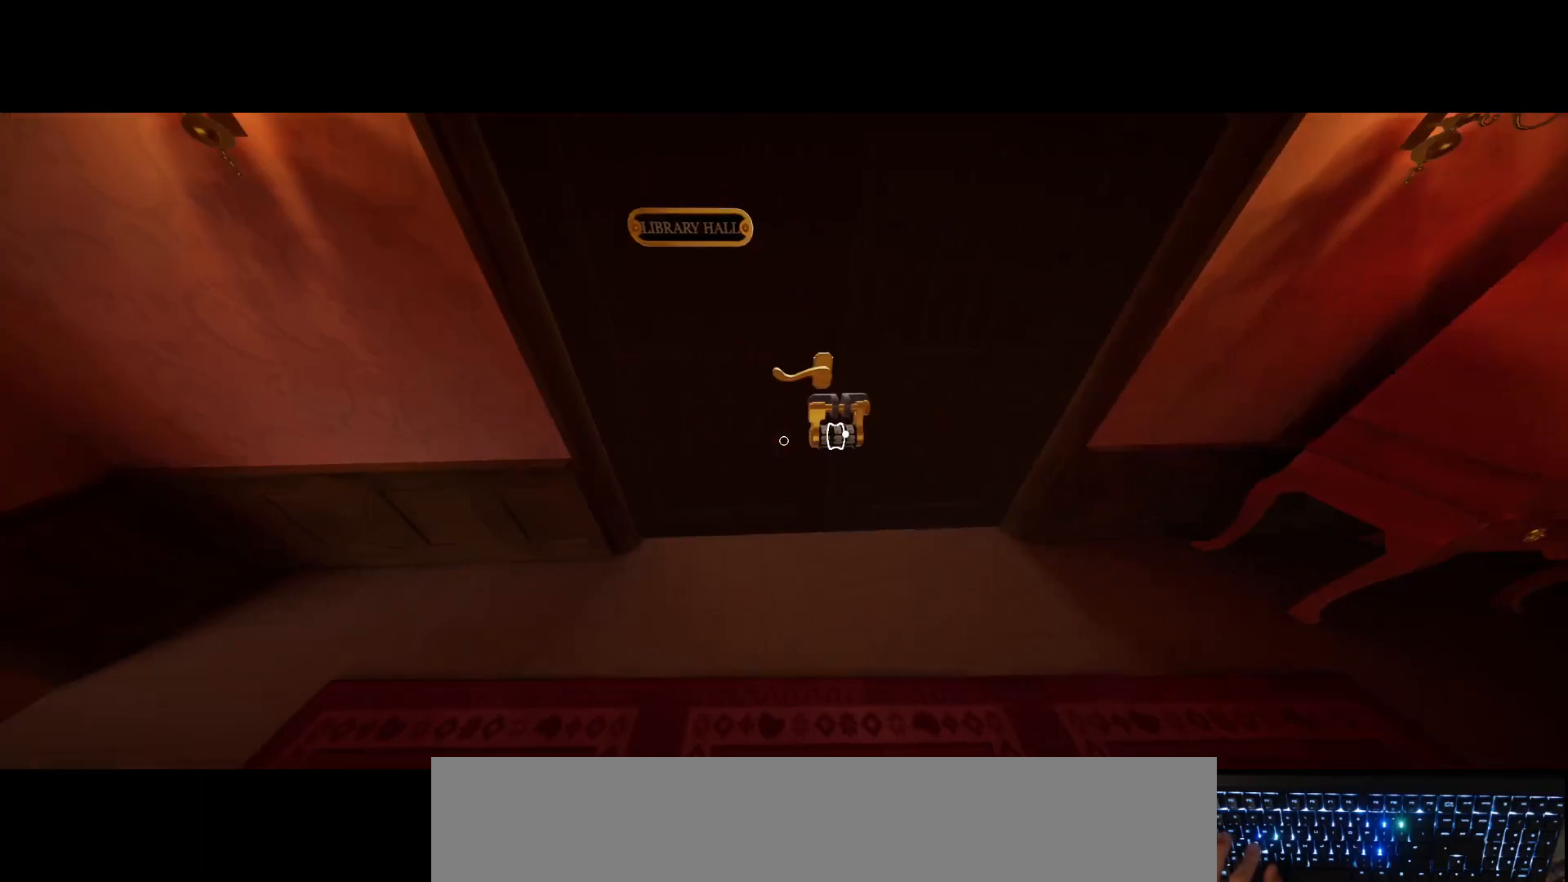
{"keys": [], "mouse": [], "events": [[117, "d", "down"], [183, "w", "down"], [250, "d", "up"], [300, "w", "up"]]}
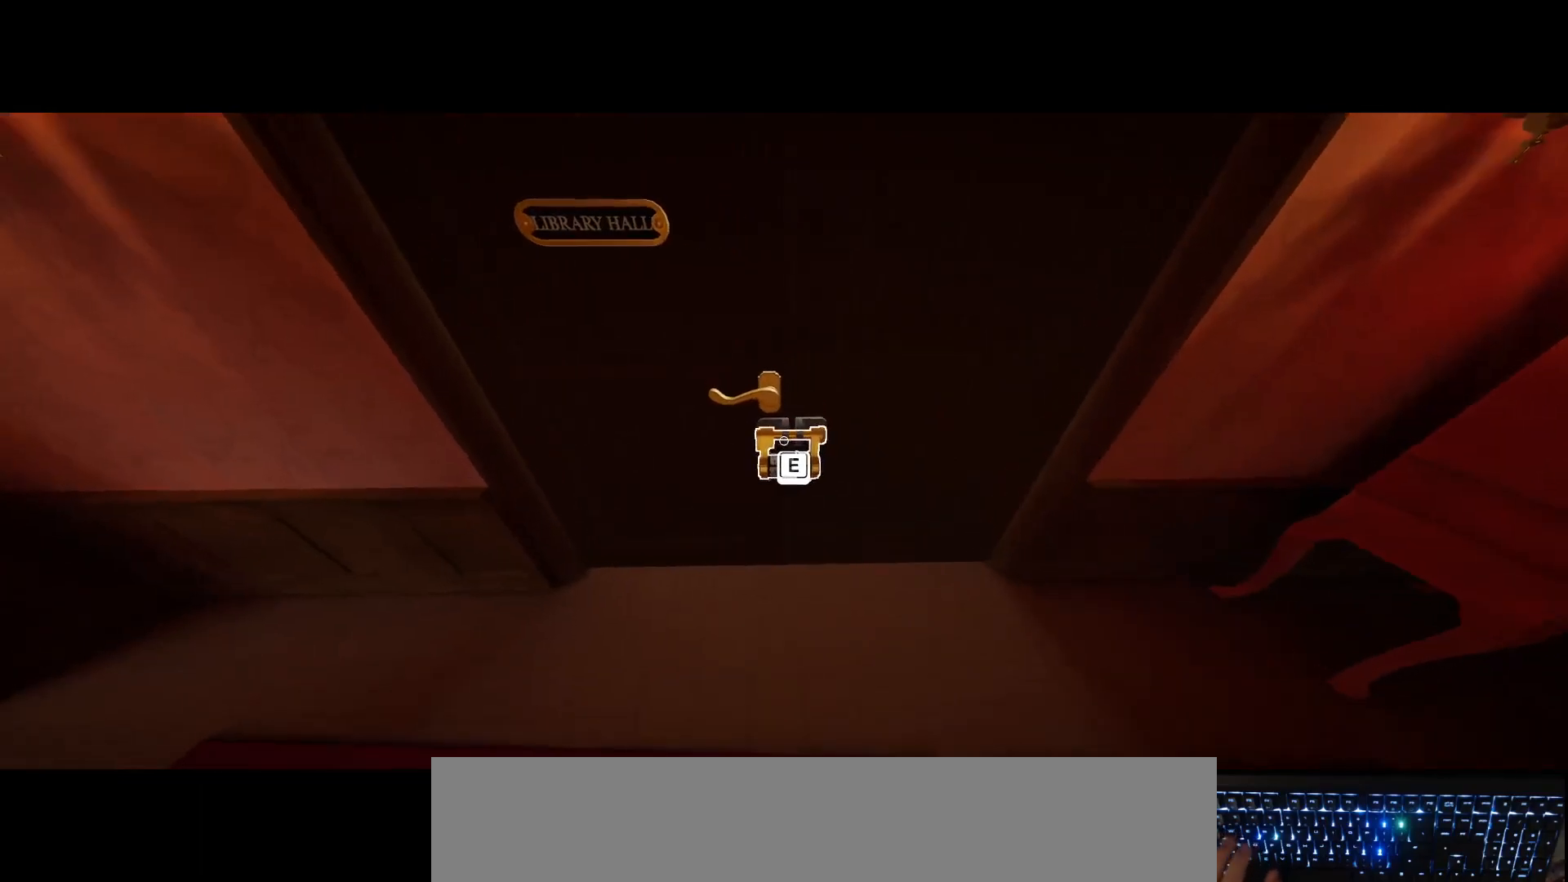
{"keys": [], "mouse": [], "events": [[17, "e", "down"], [83, "e", "up"]]}
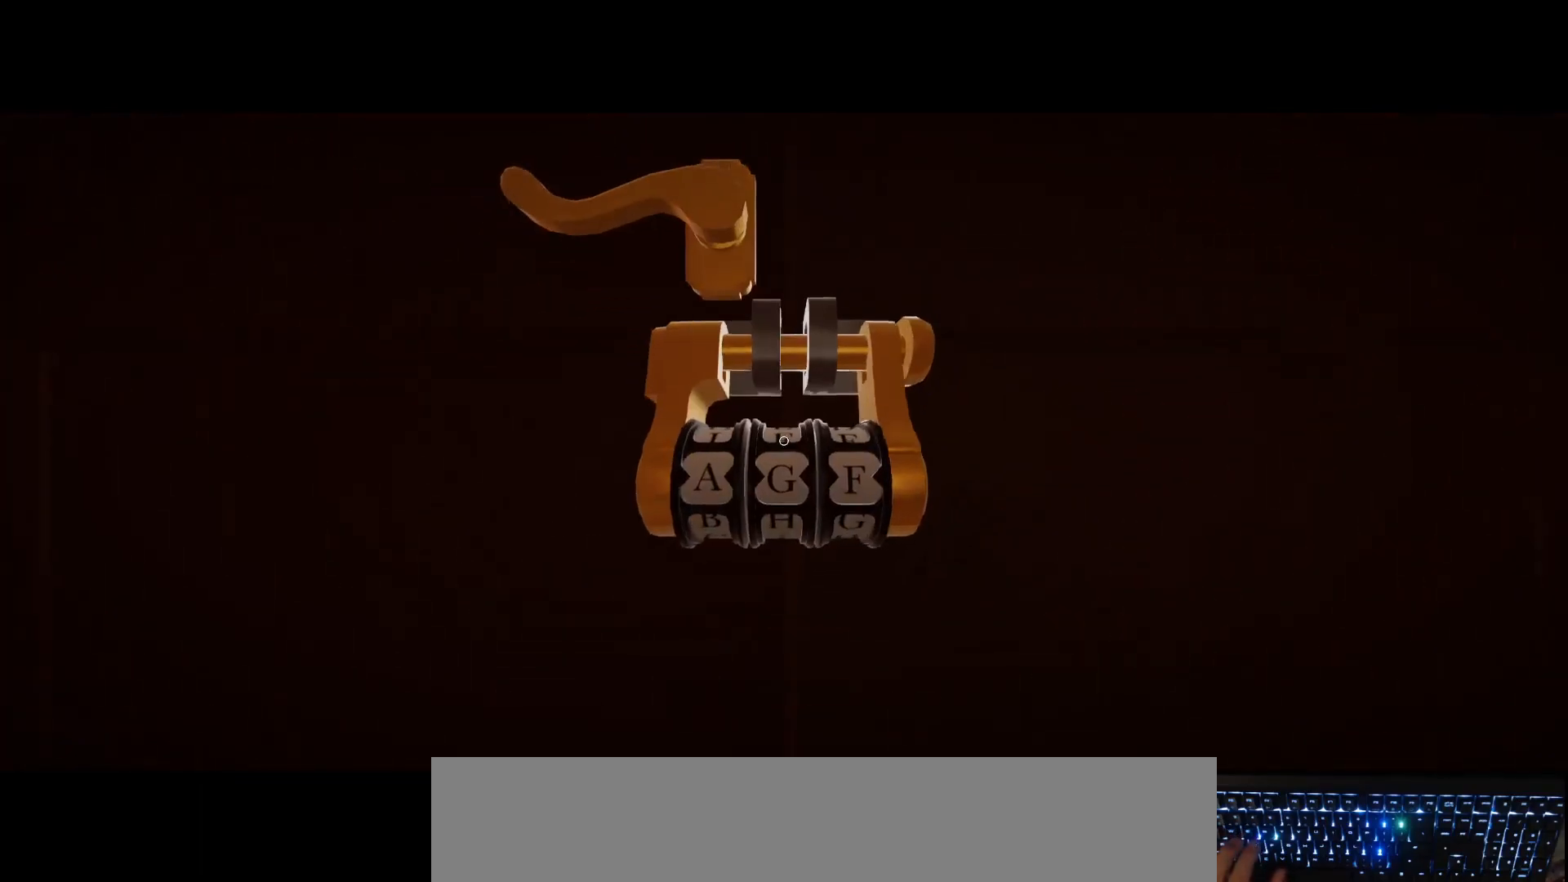
{"keys": ["a"], "mouse": [], "events": [[500, "a", "down"]]}
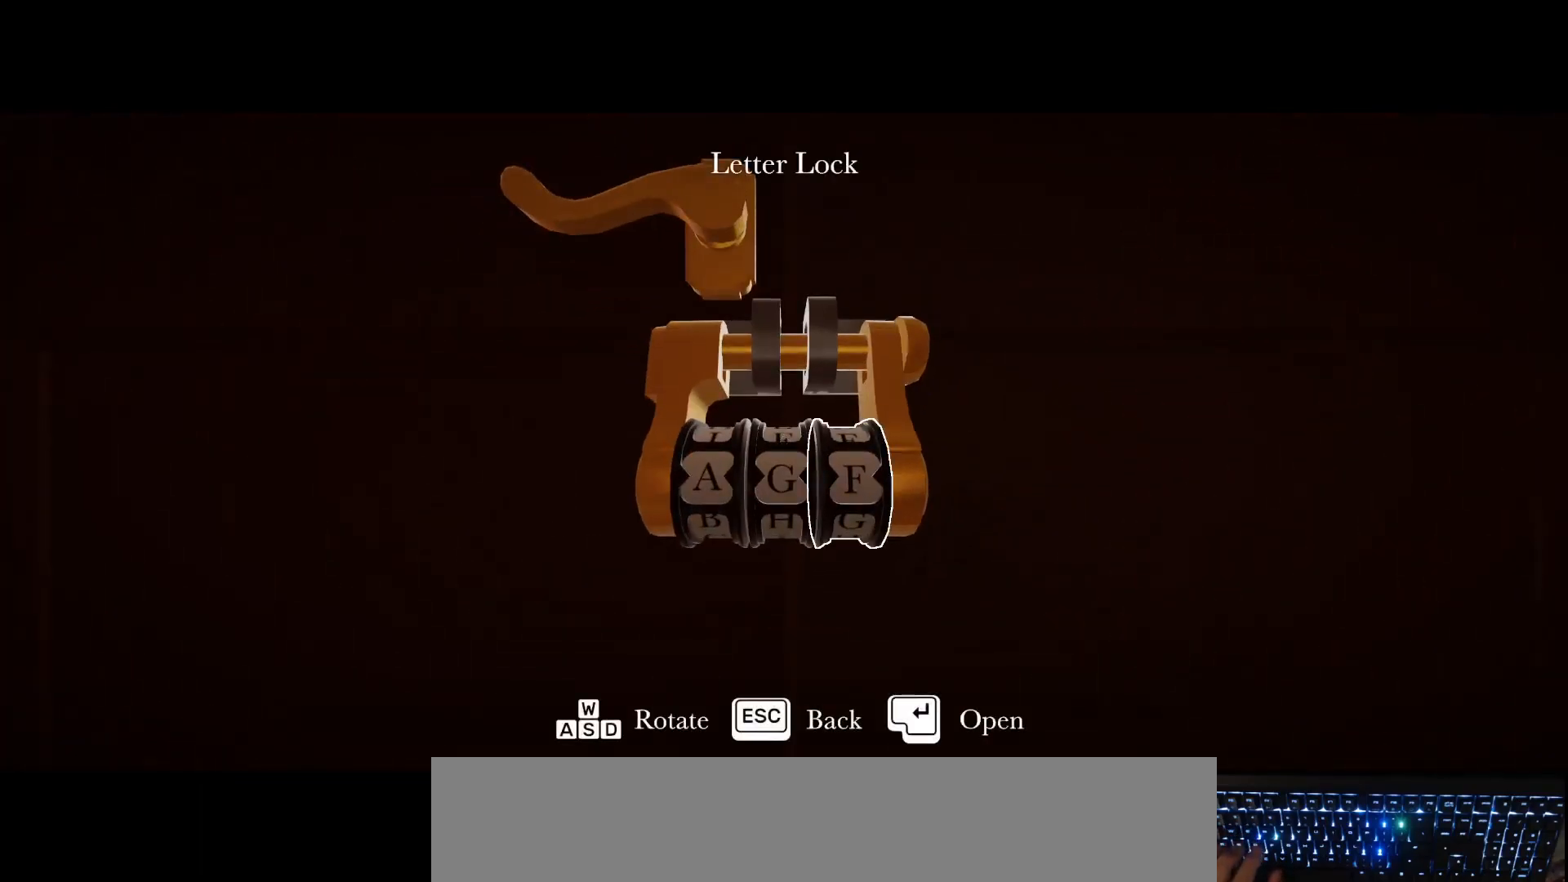
{"keys": ["a"], "mouse": [], "events": [[67, "a", "up"], [450, "a", "down"]]}
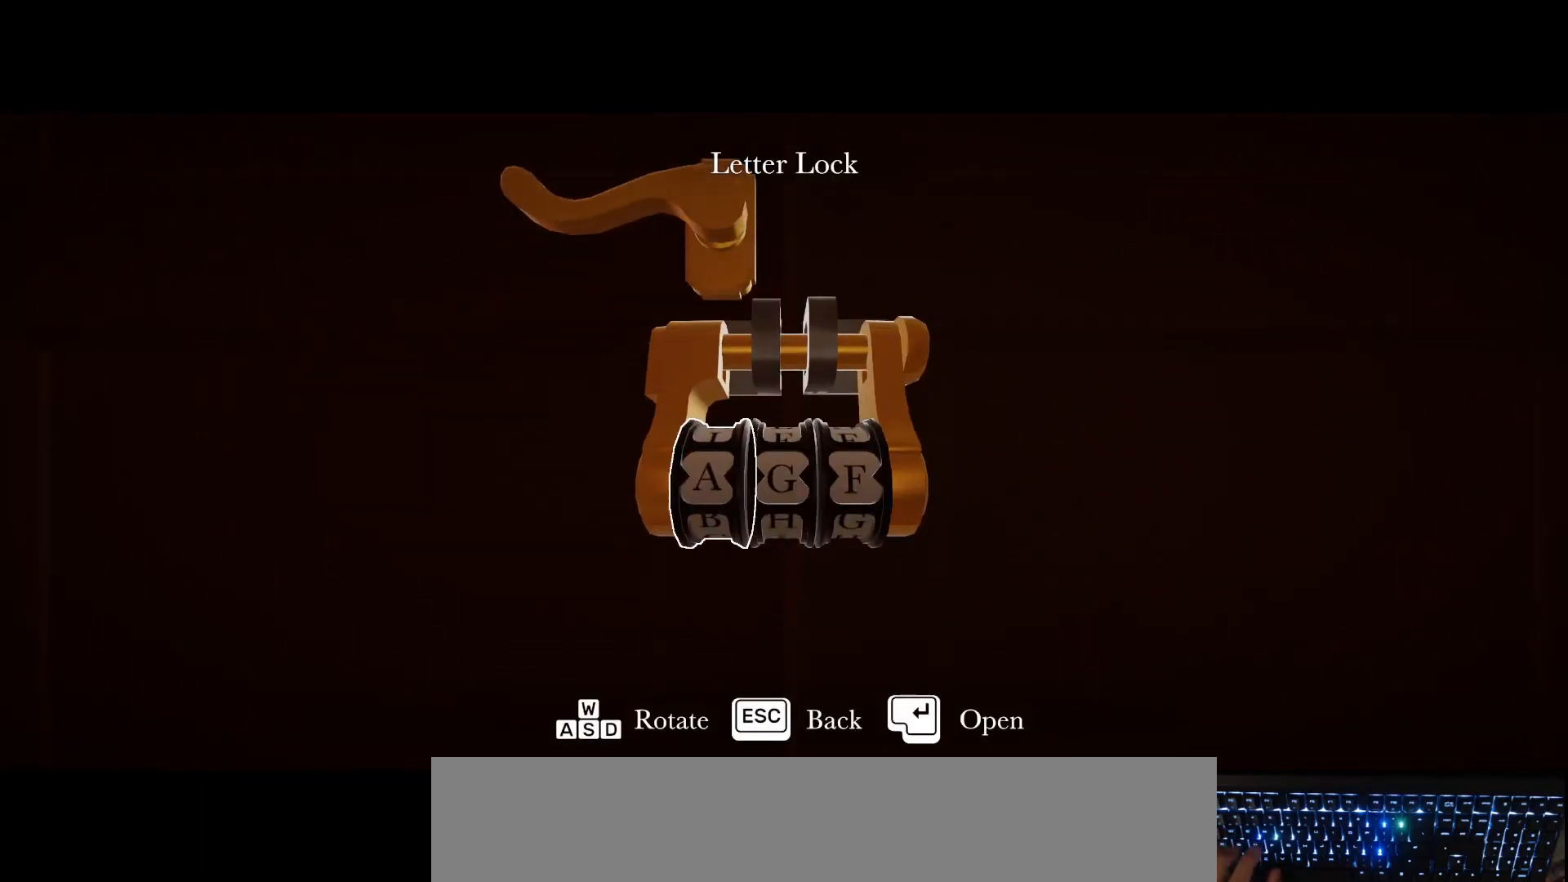
{"keys": [], "mouse": [], "events": [[33, "a", "up"], [367, "s", "down"], [450, "s", "up"]]}
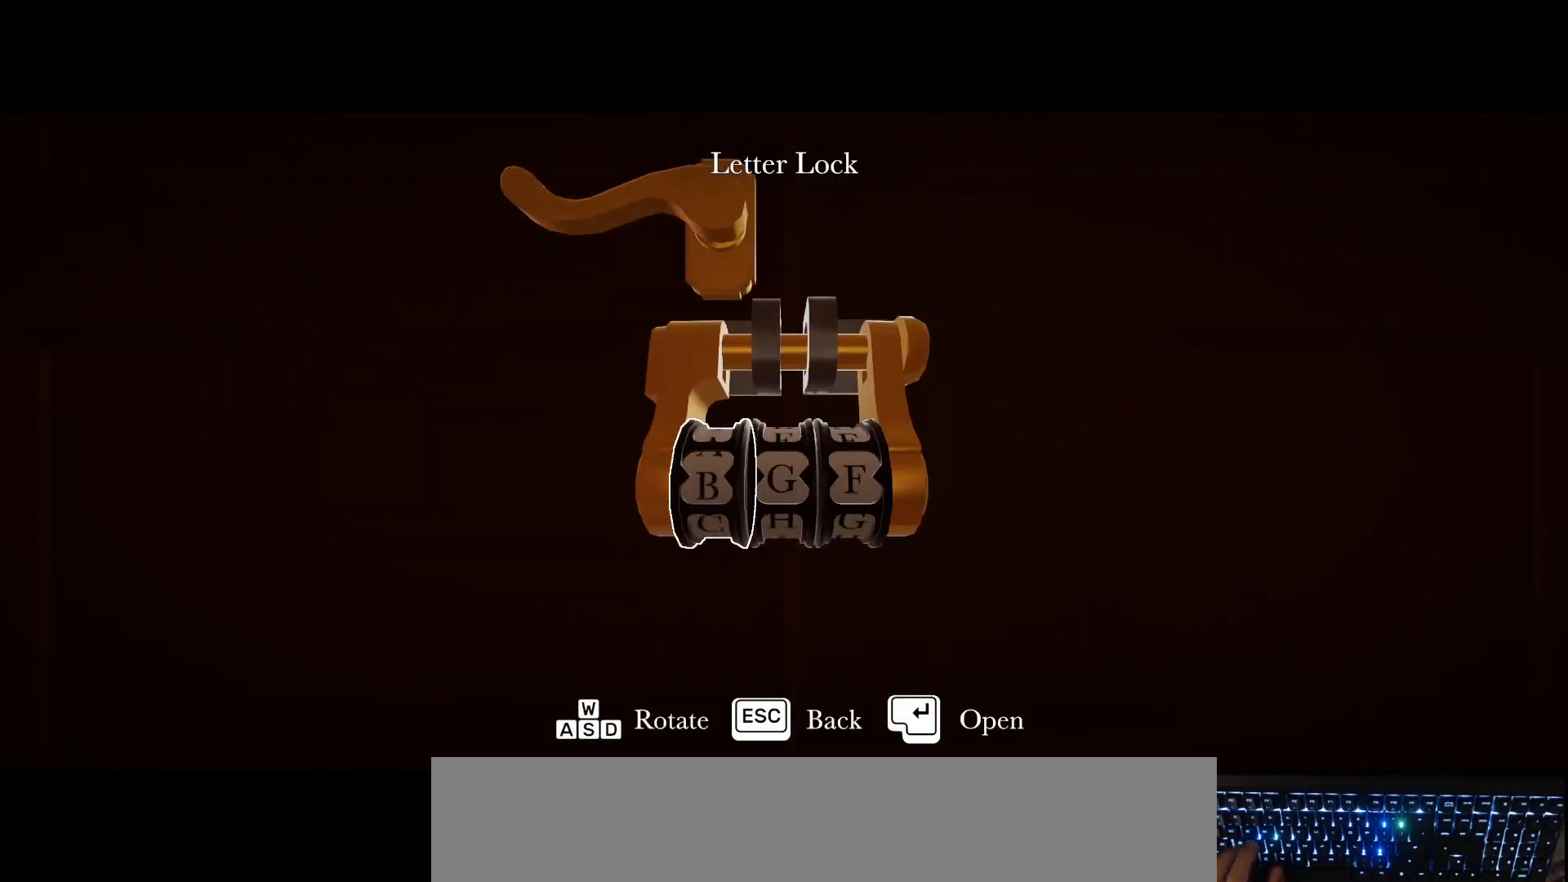
{"keys": [], "mouse": [], "events": [[83, "s", "down"], [150, "s", "up"], [267, "s", "down"], [333, "s", "up"]]}
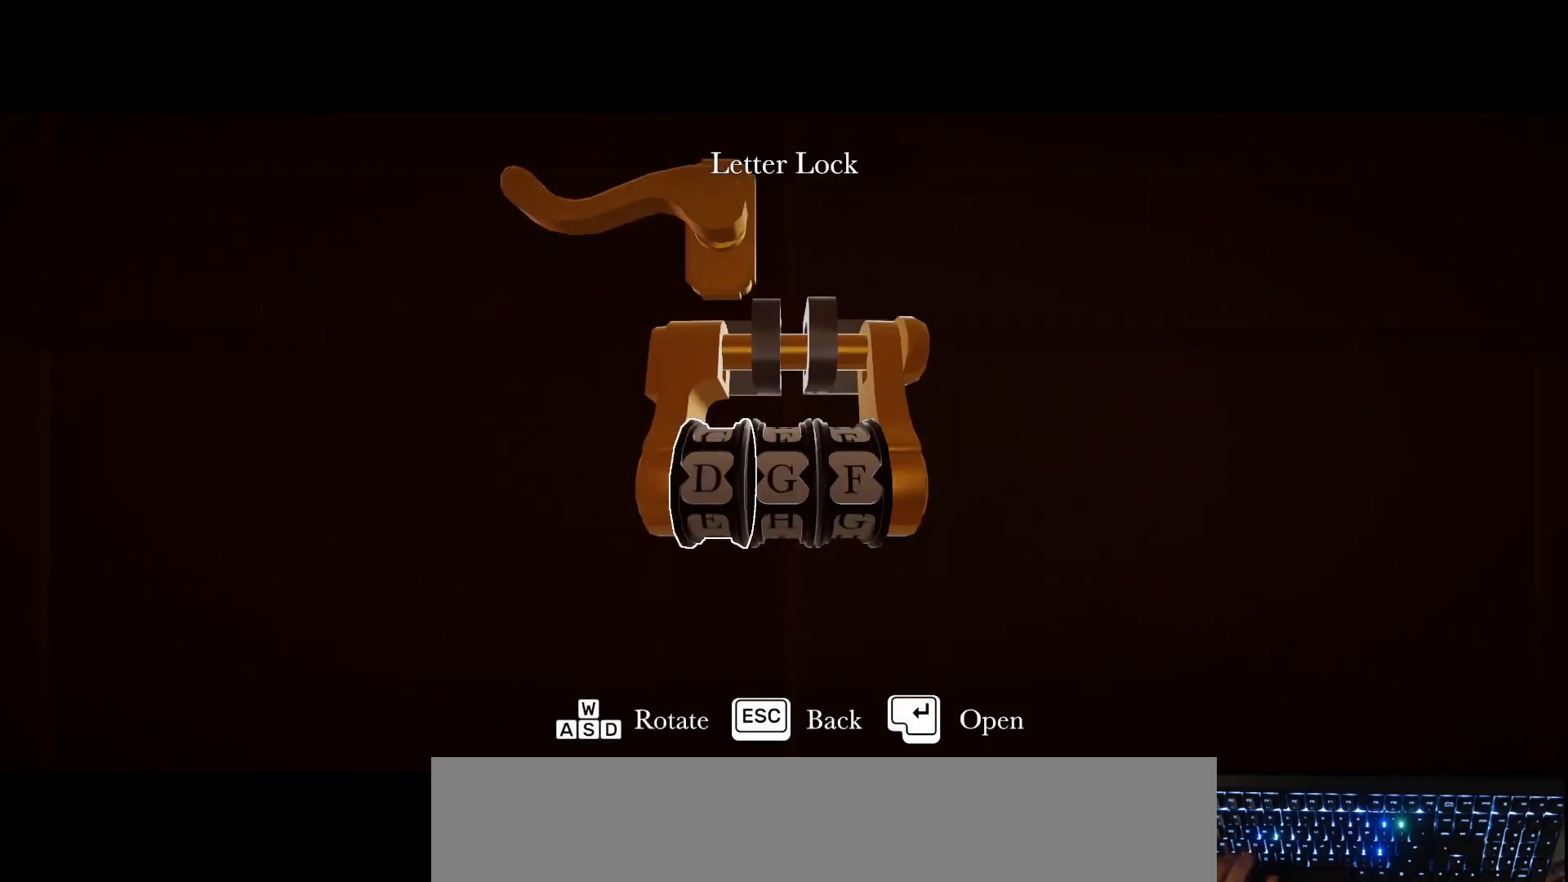
{"keys": [], "mouse": [], "events": [[100, "s", "down"], [183, "s", "up"], [417, "d", "down"], [483, "d", "up"]]}